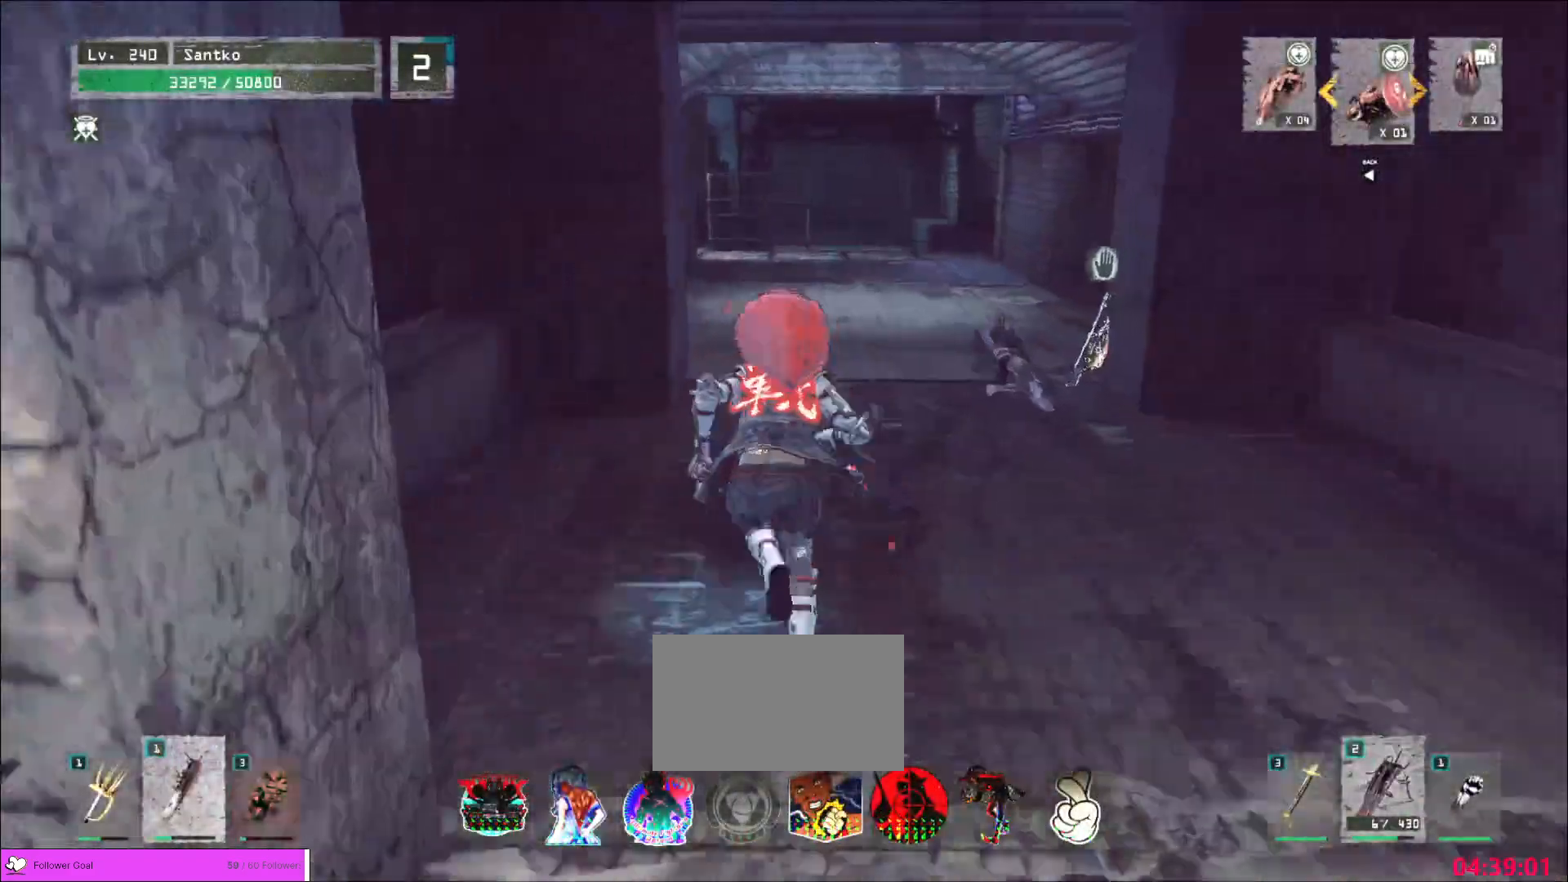
Gameplay with keyboard and mouse; each line is a JSON object with the keys and mouse buttons held at the frame after it. "events" lists presses ("down") and releases ("up") of "1", "2", "3", "4", "5", "a", "alt", "b", "c", "ctrl", "d", "e", "f", "g", "q", "r", "s", "shift", "space", "t", "tab", "v", "w", "x", "z", "mouse_left", "mouse_wheel", "mouse_right", "mouse_mb4" and "mouse_mb5" between this image and that frame as [ms after this image, input, new state], when the widget could be followed in between. "mouse_left", "mouse_wheel", "mouse_right", "mouse_mb4", "mouse_mb5" = the "left", "wheel", "right", "mb4", "mb5" buttons of the "mouse" list. No other keys are recorded. "wheel" means that the mouse wheel is clicked or scrolled. Not read: mouse_move.
{"keys": ["w"], "mouse": [], "events": []}
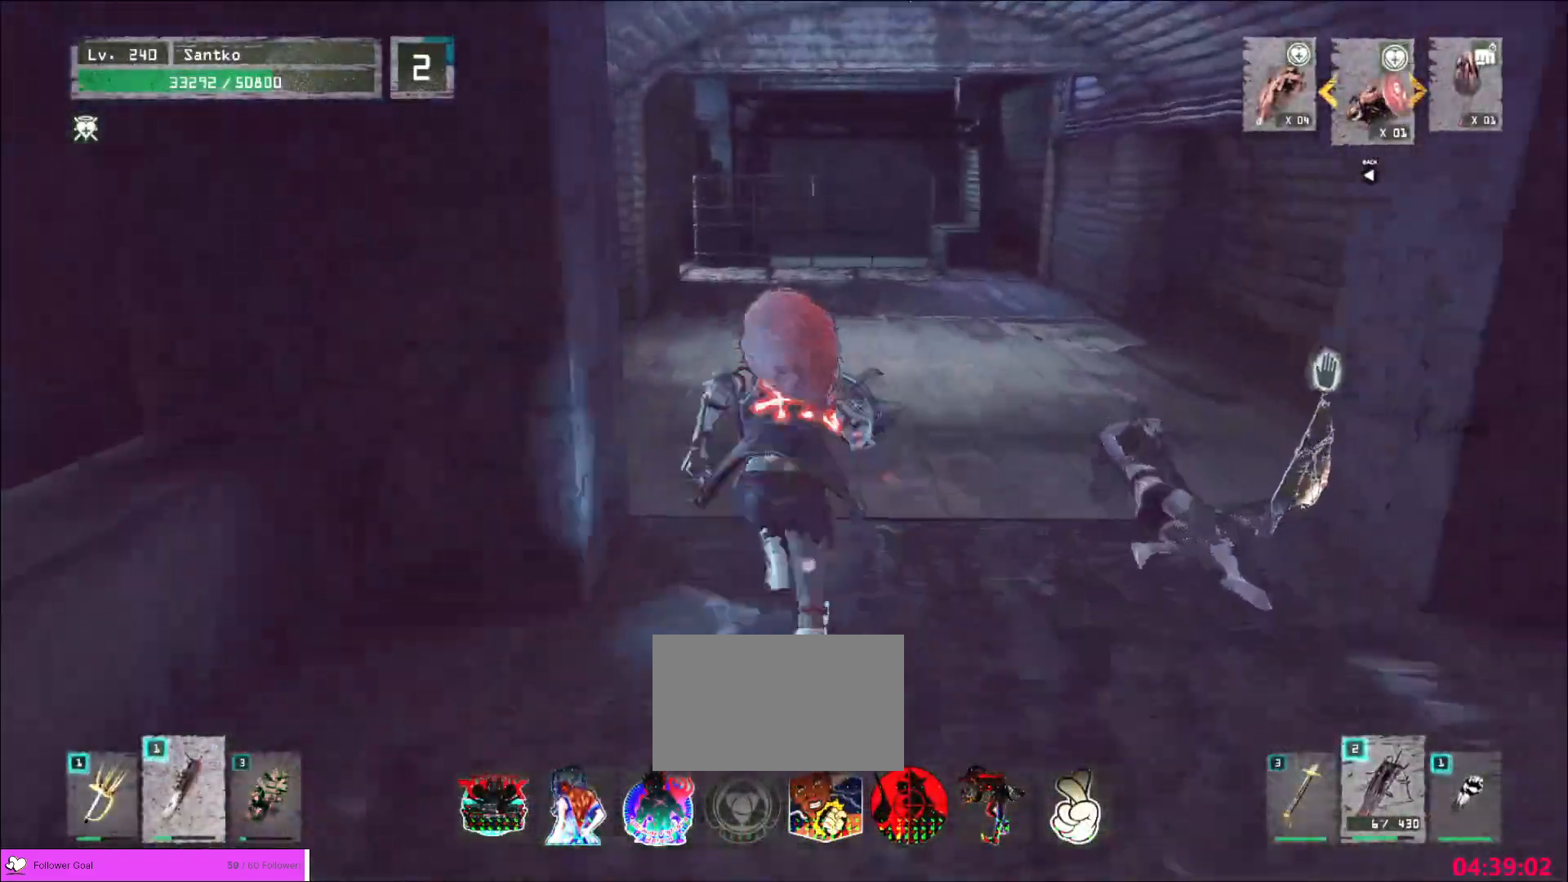
{"keys": ["w"], "mouse": [], "events": []}
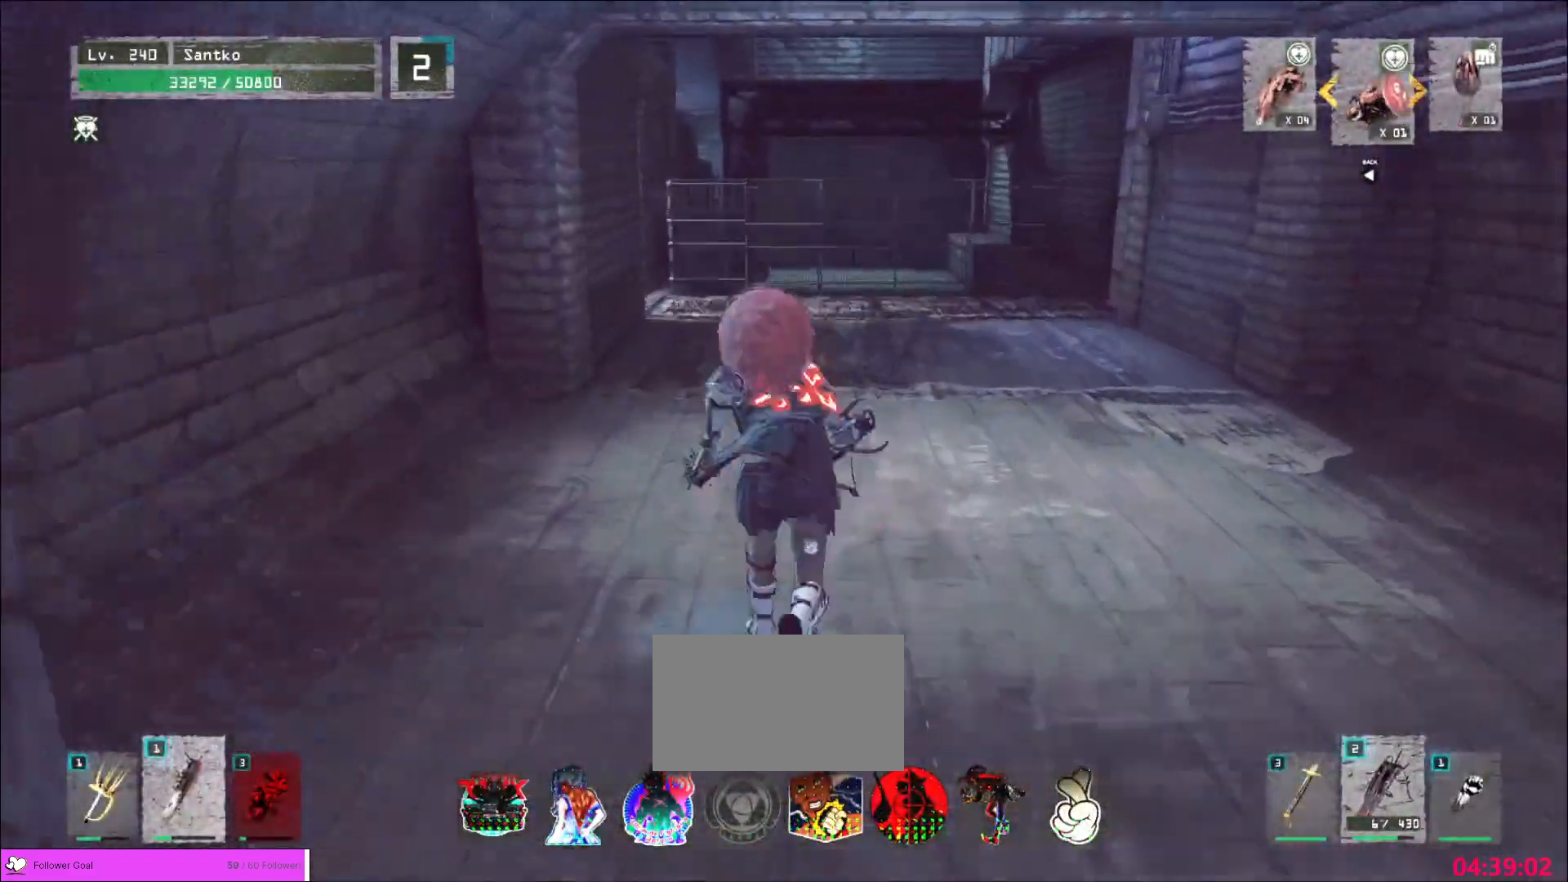
{"keys": ["w"], "mouse": [], "events": []}
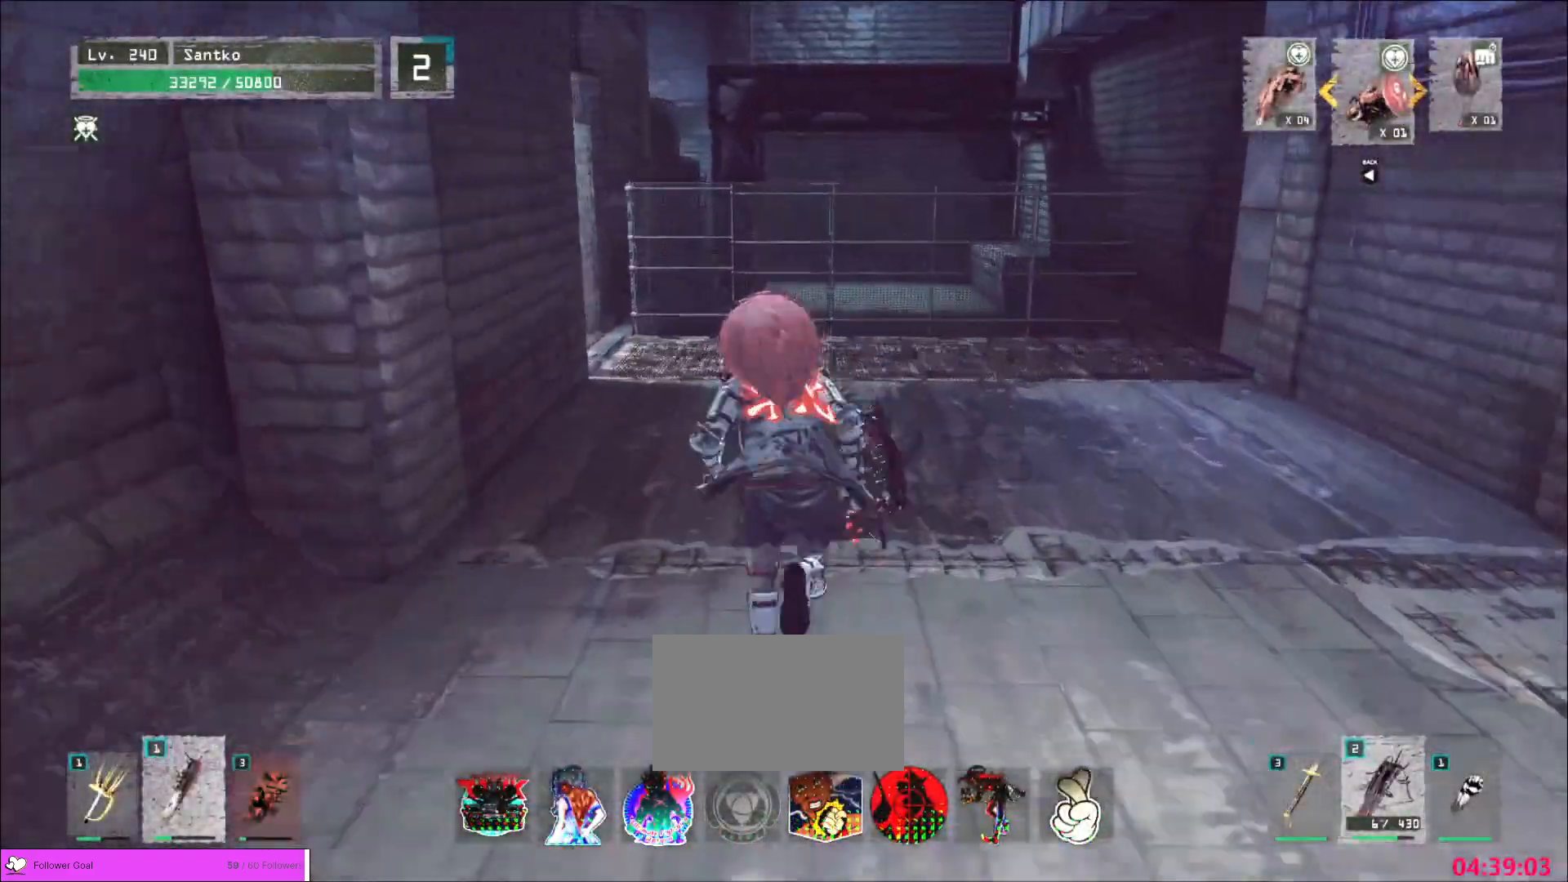
{"keys": ["w"], "mouse": [], "events": [[120, "a", "down"], [200, "a", "up"]]}
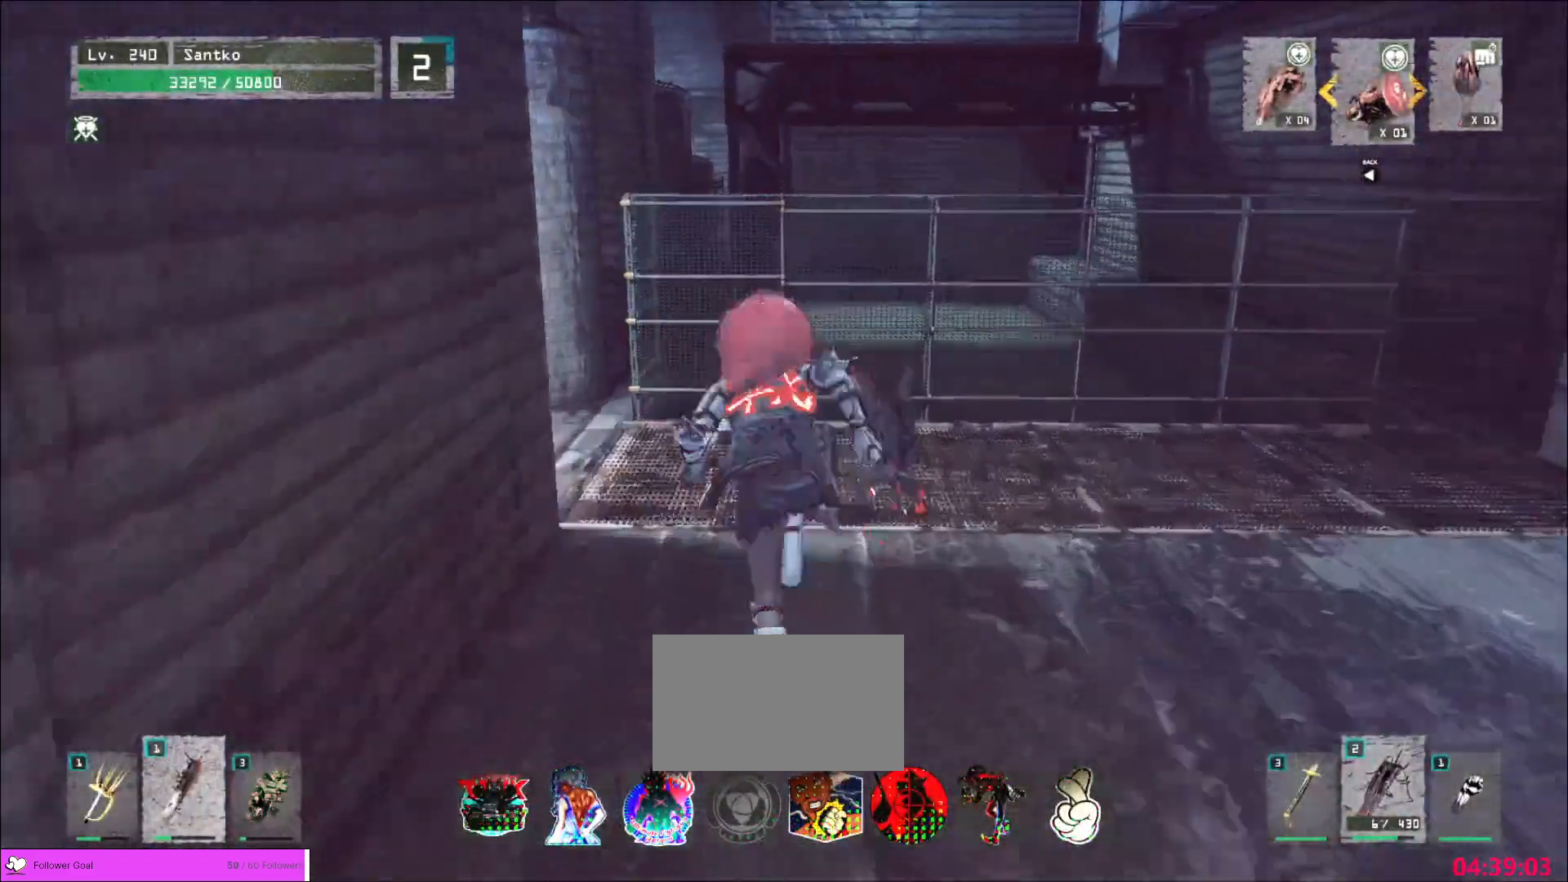
{"keys": ["a"], "mouse": [], "events": [[160, "a", "down"], [240, "w", "up"]]}
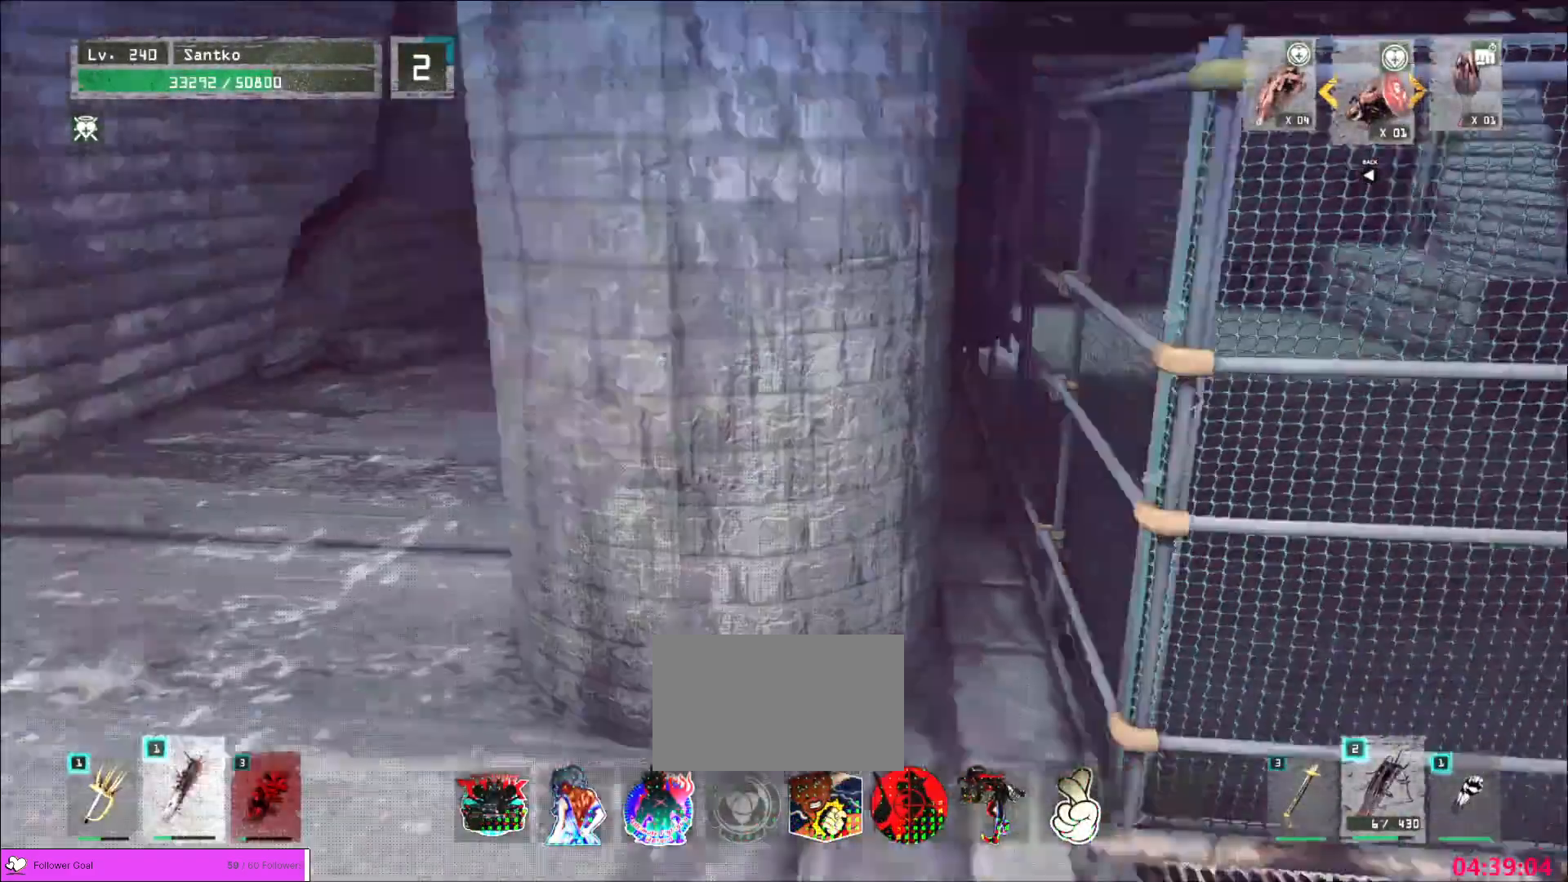
{"keys": ["d", "w"], "mouse": []}
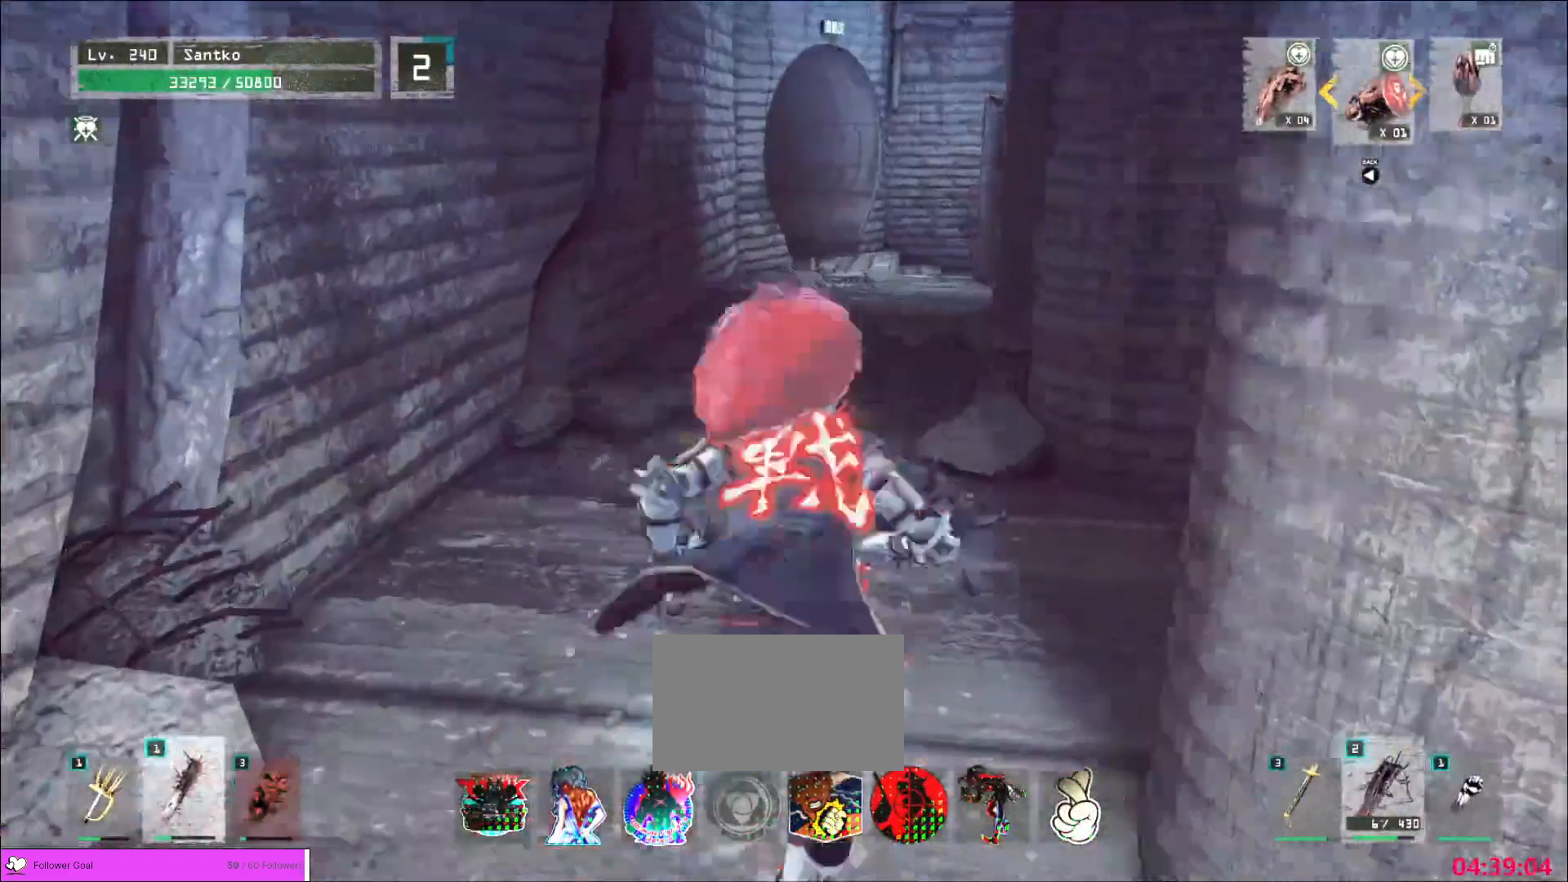
{"keys": ["w"], "mouse": [], "events": [[40, "d", "up"]]}
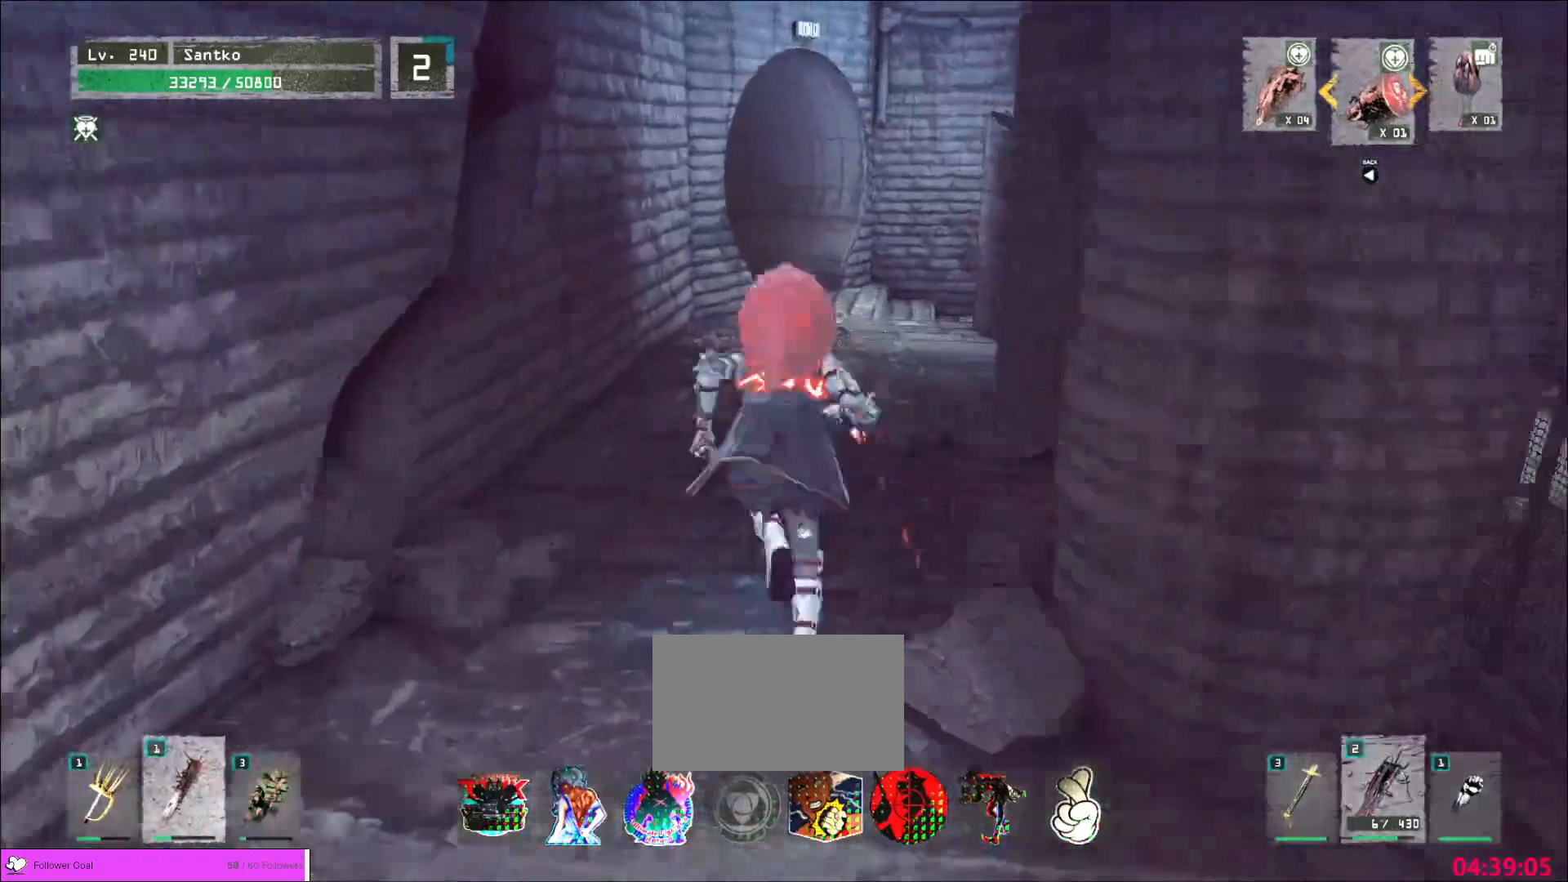
{"keys": ["w"], "mouse": [], "events": []}
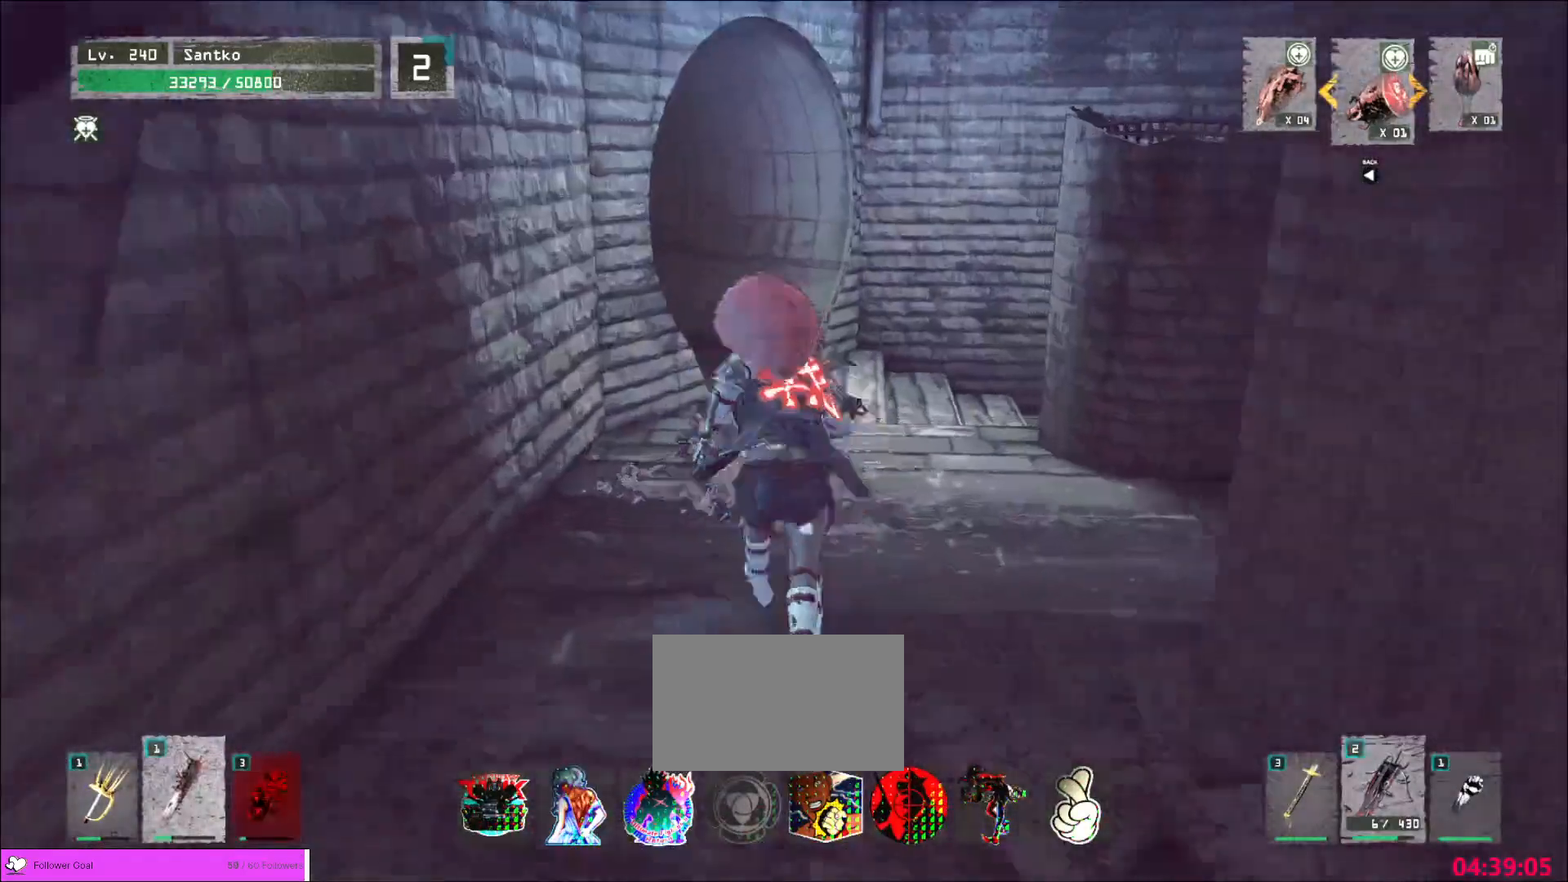
{"keys": ["w"], "mouse": [], "events": []}
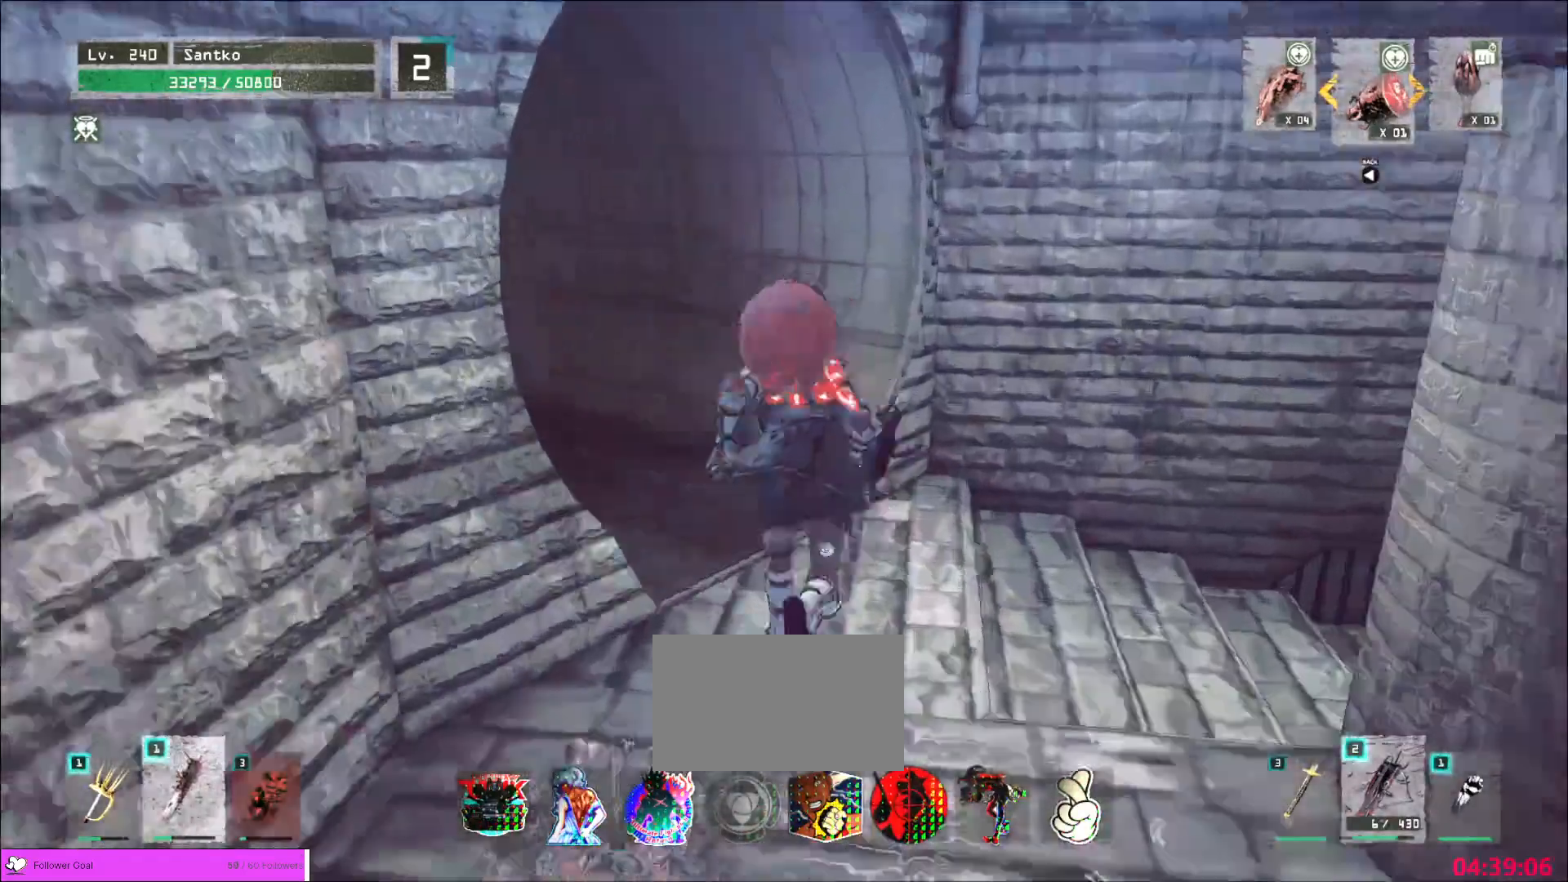
{"keys": ["w"], "mouse": [], "events": [[400, "a", "down"], [520, "a", "up"]]}
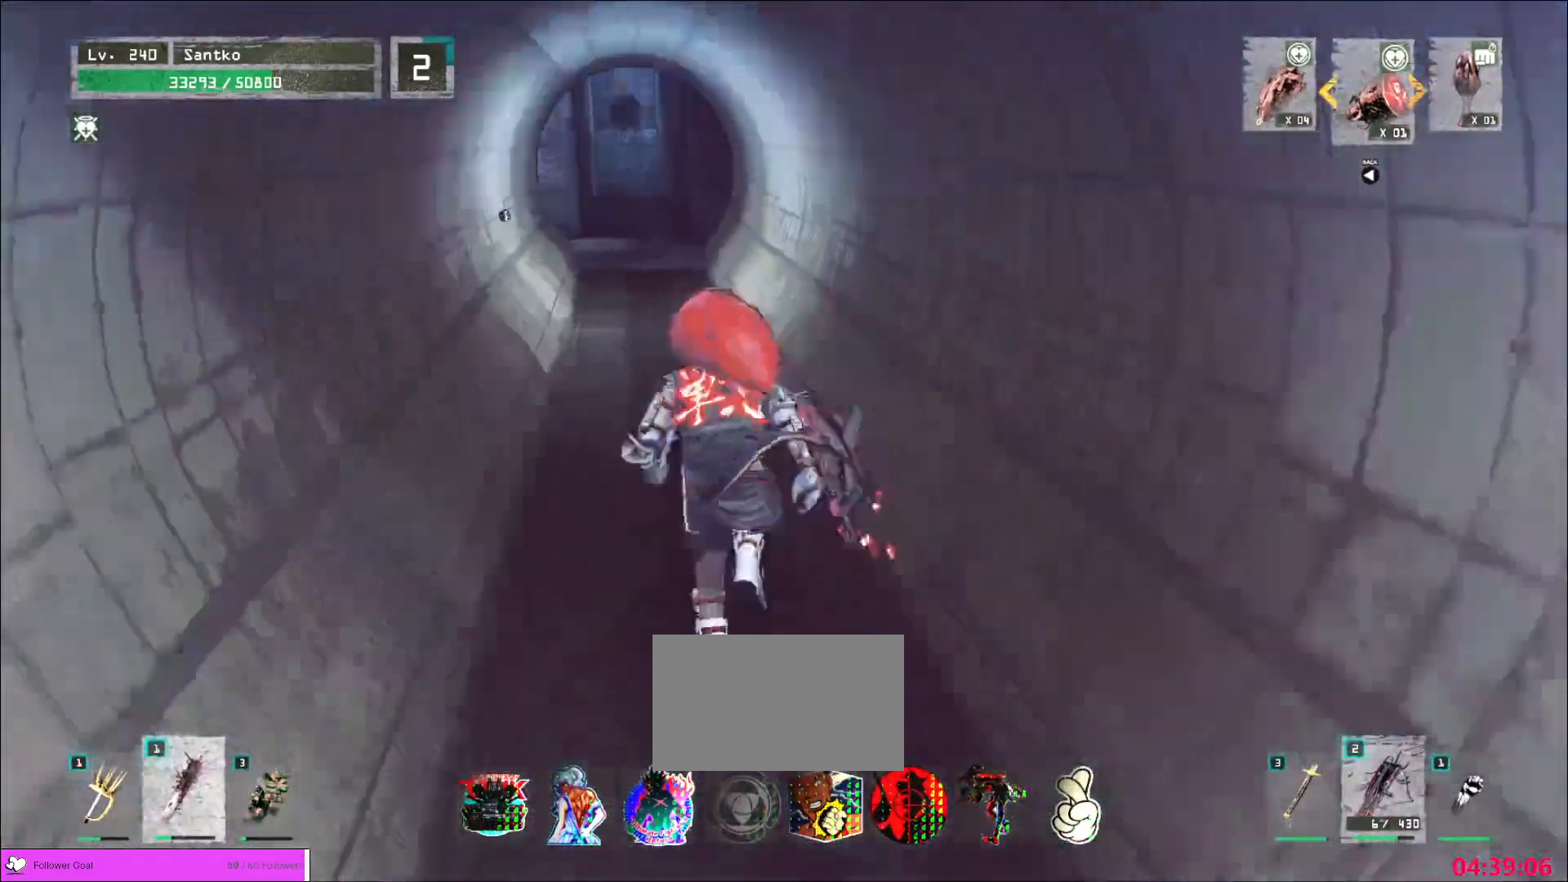
{"keys": ["w"], "mouse": [], "events": []}
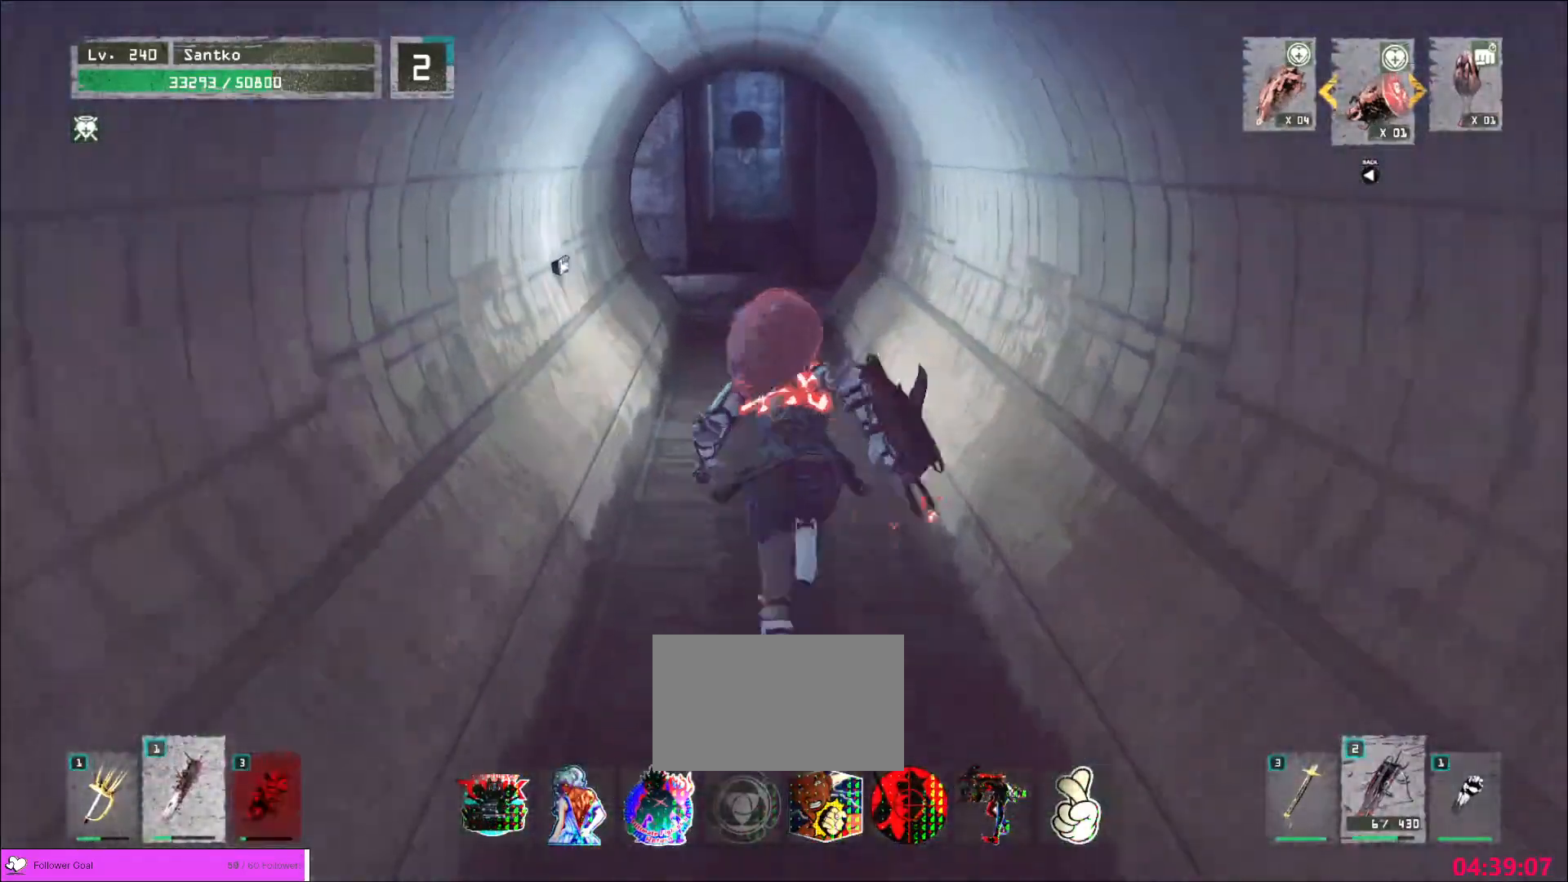
{"keys": [], "mouse": [], "events": [[480, "w", "up"]]}
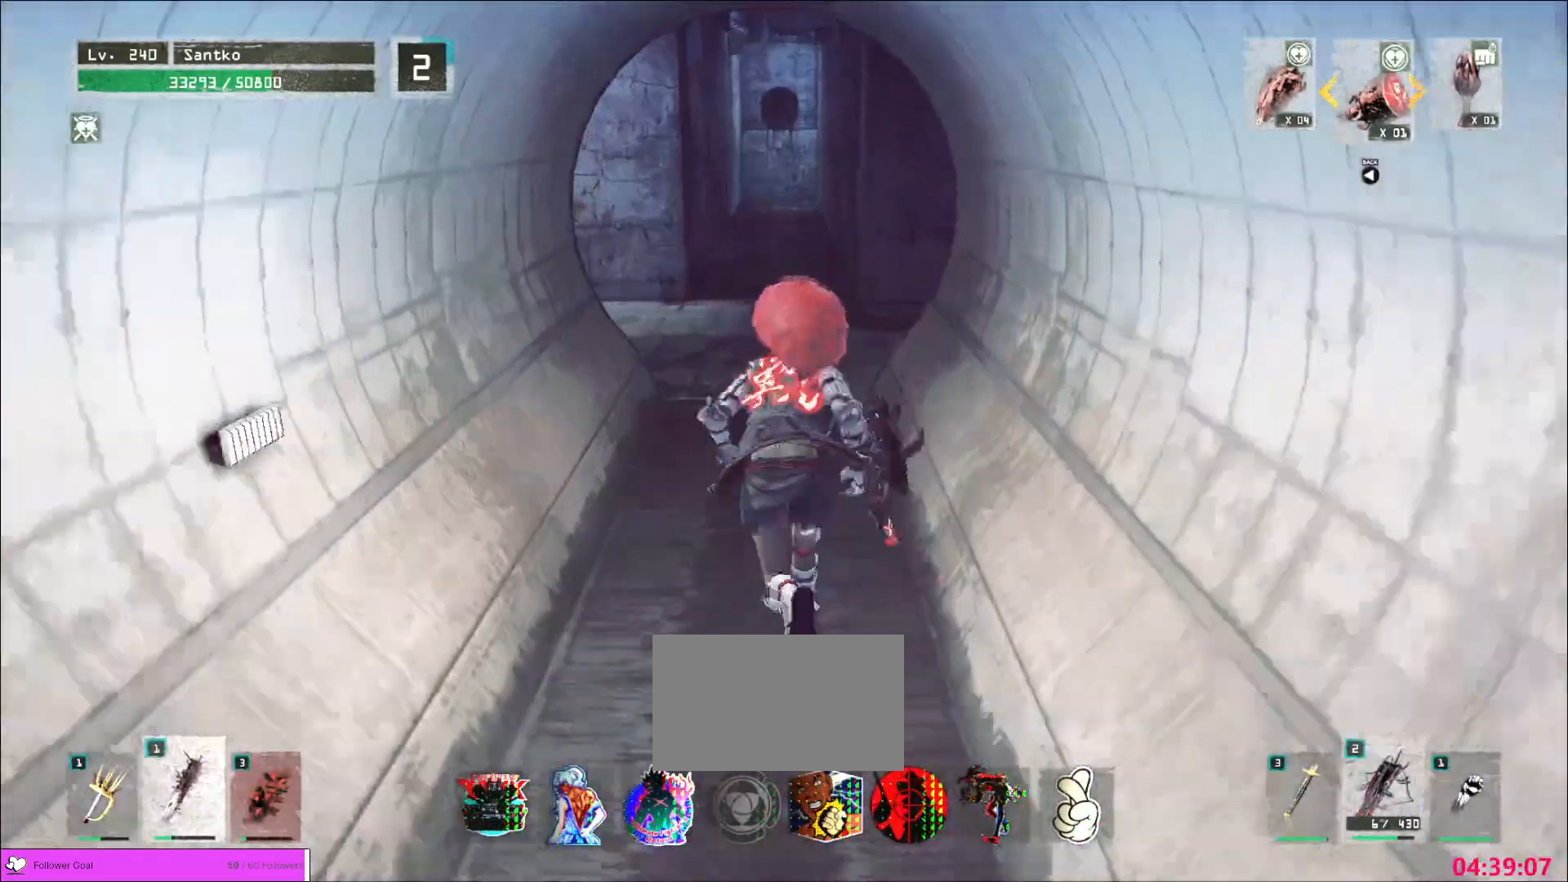
{"keys": [], "mouse": [], "events": []}
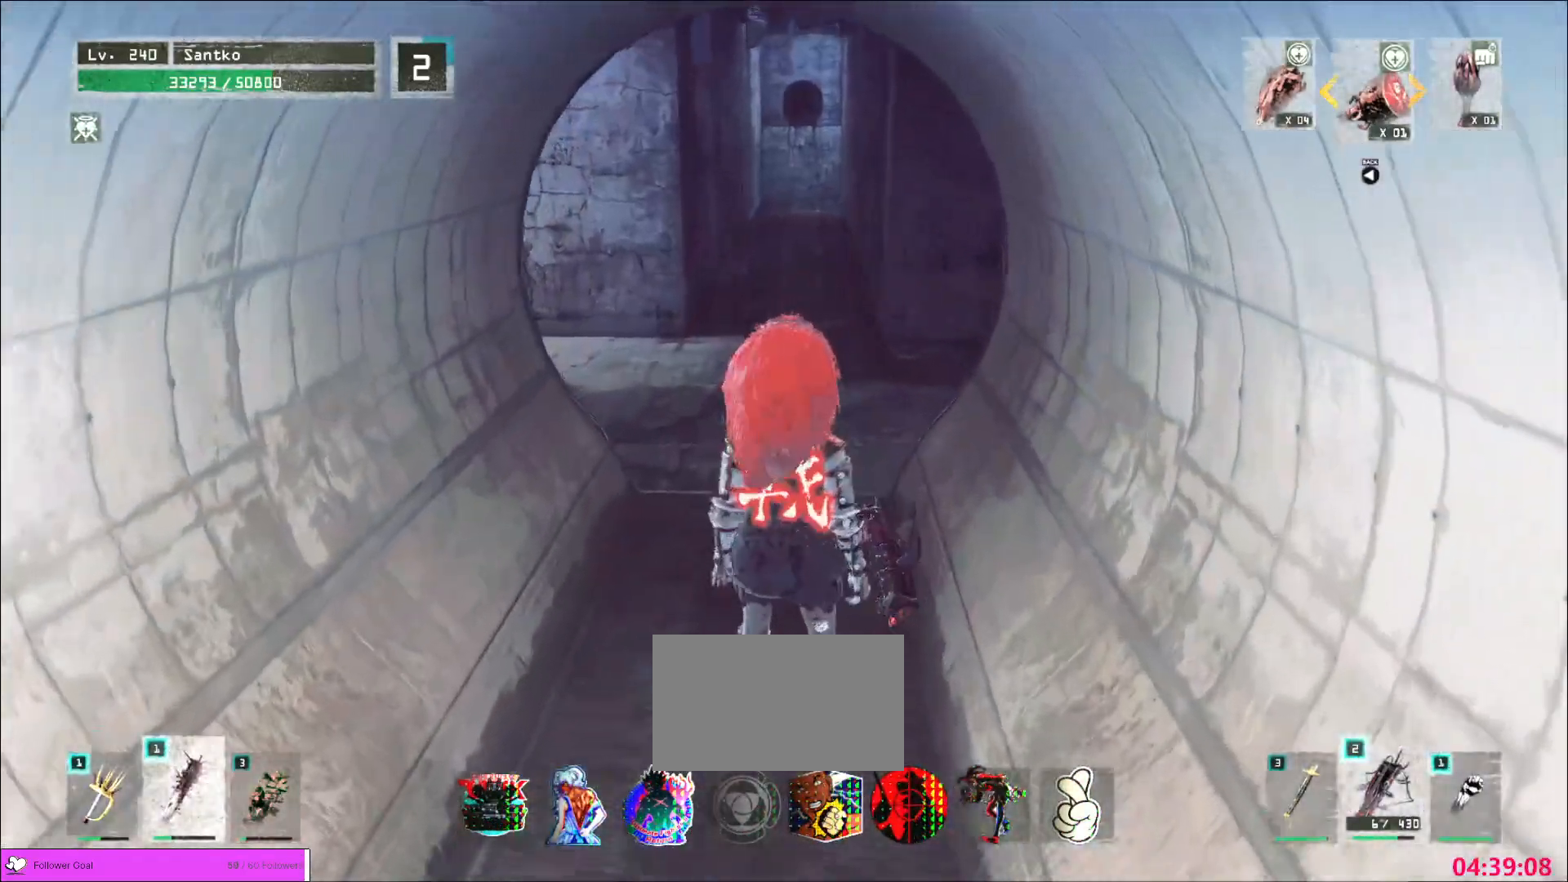
{"keys": ["w"], "mouse": []}
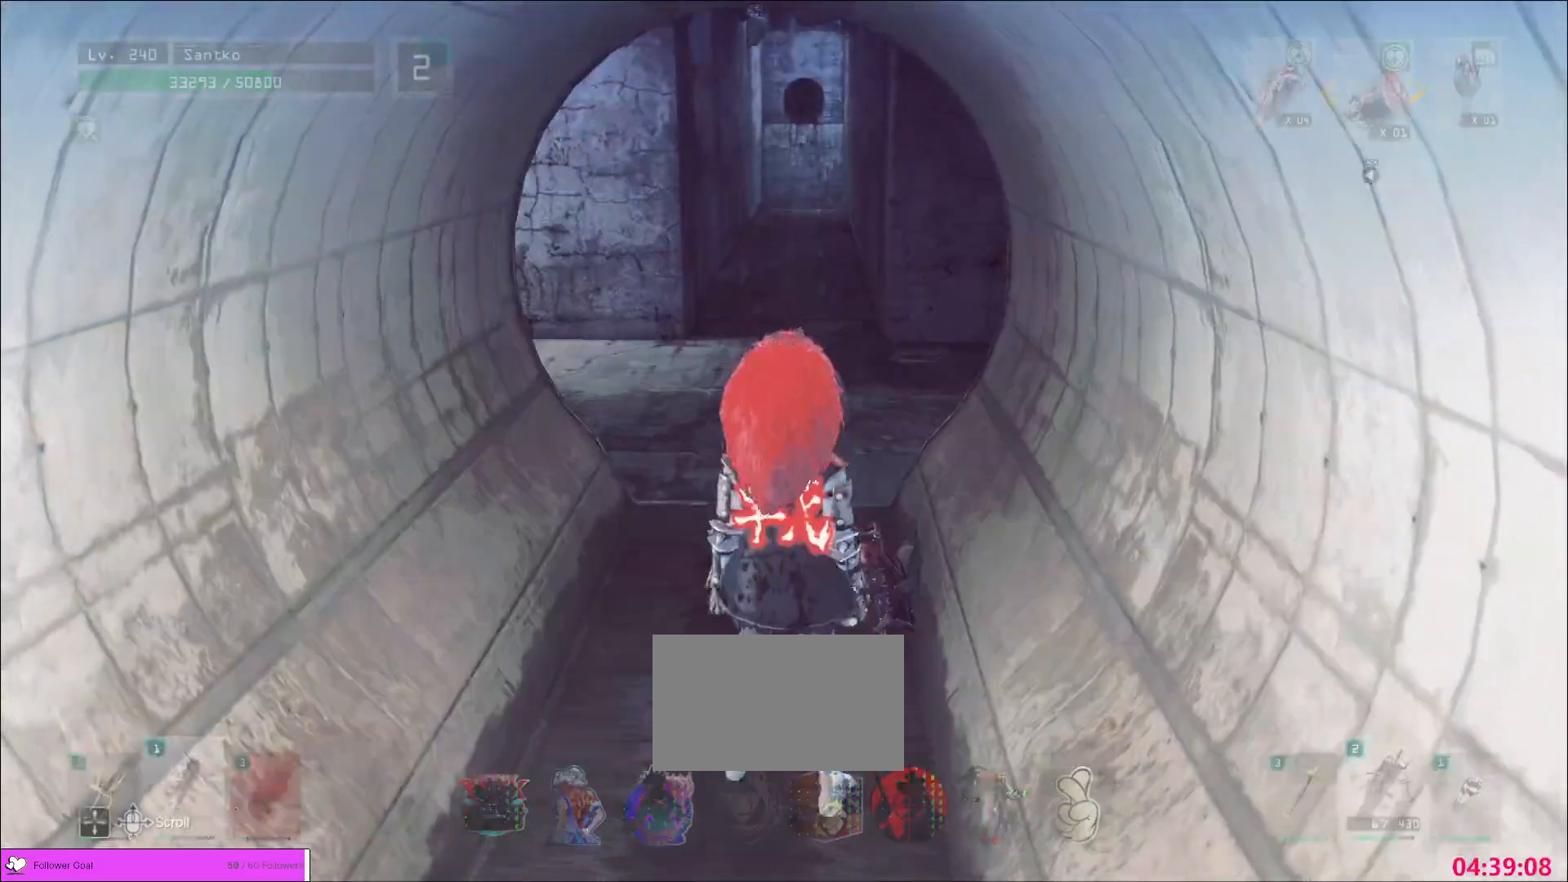
{"keys": ["ctrl", "w"], "mouse": [], "events": [[480, "ctrl", "down"]]}
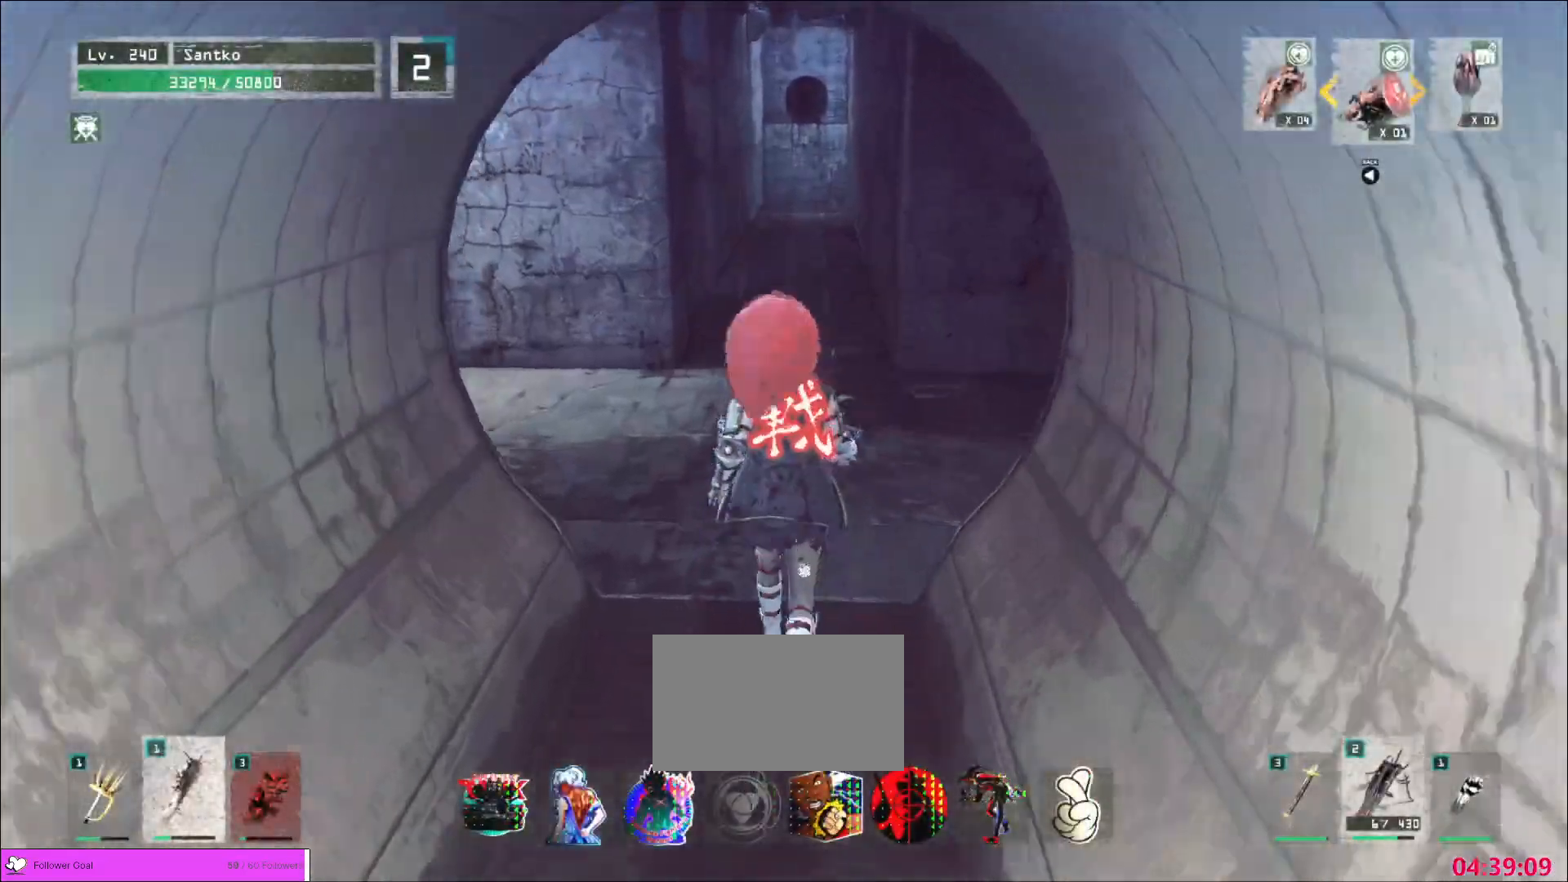
{"keys": ["w"], "mouse": [], "events": [[160, "ctrl", "up"]]}
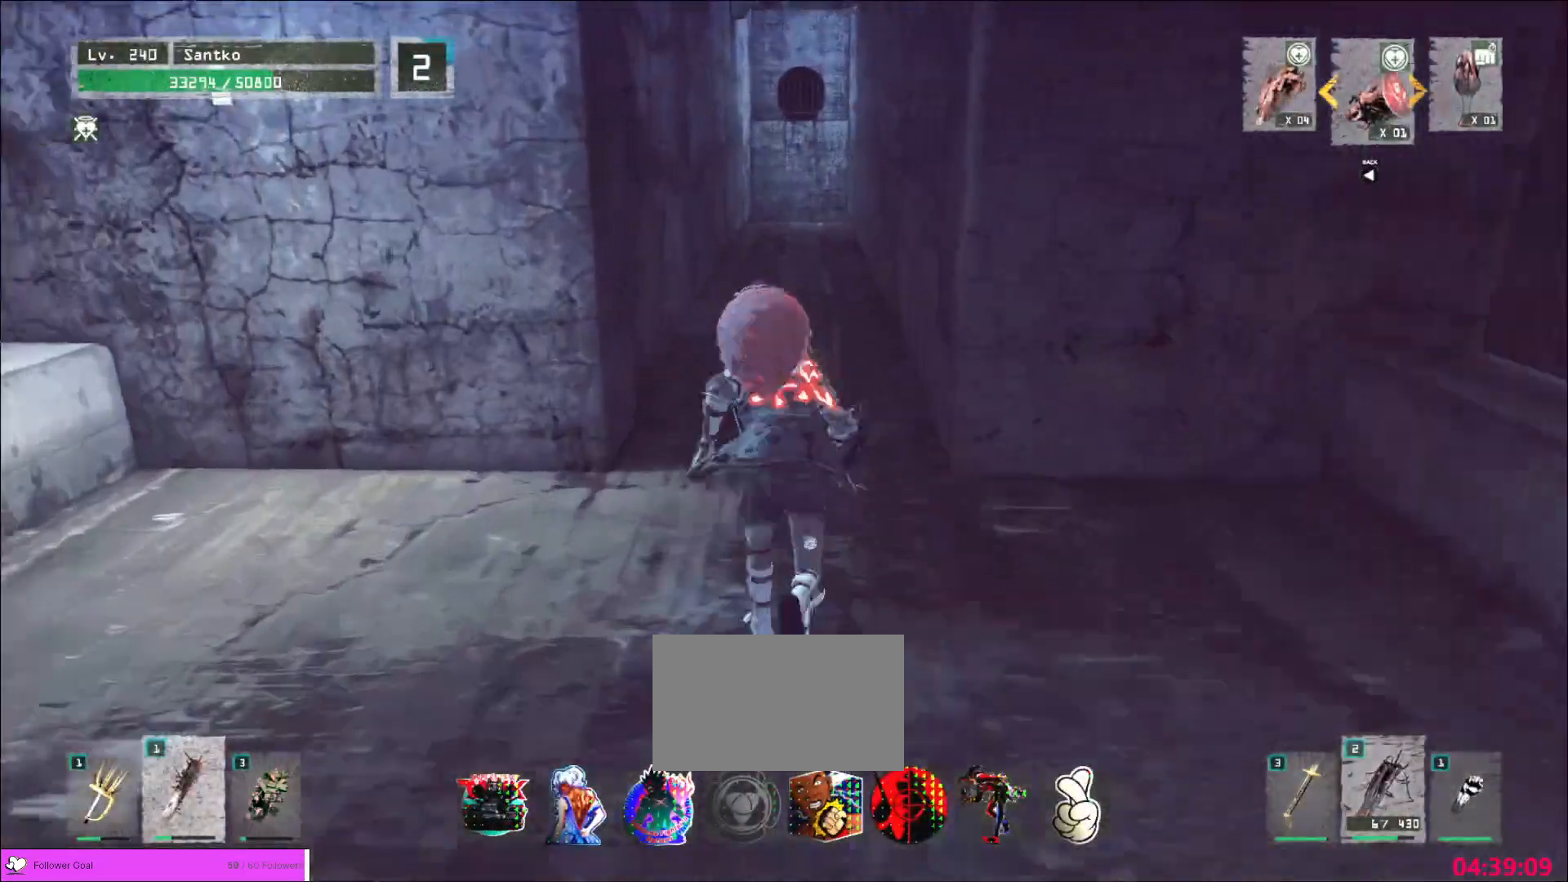
{"keys": ["w"], "mouse": [], "events": []}
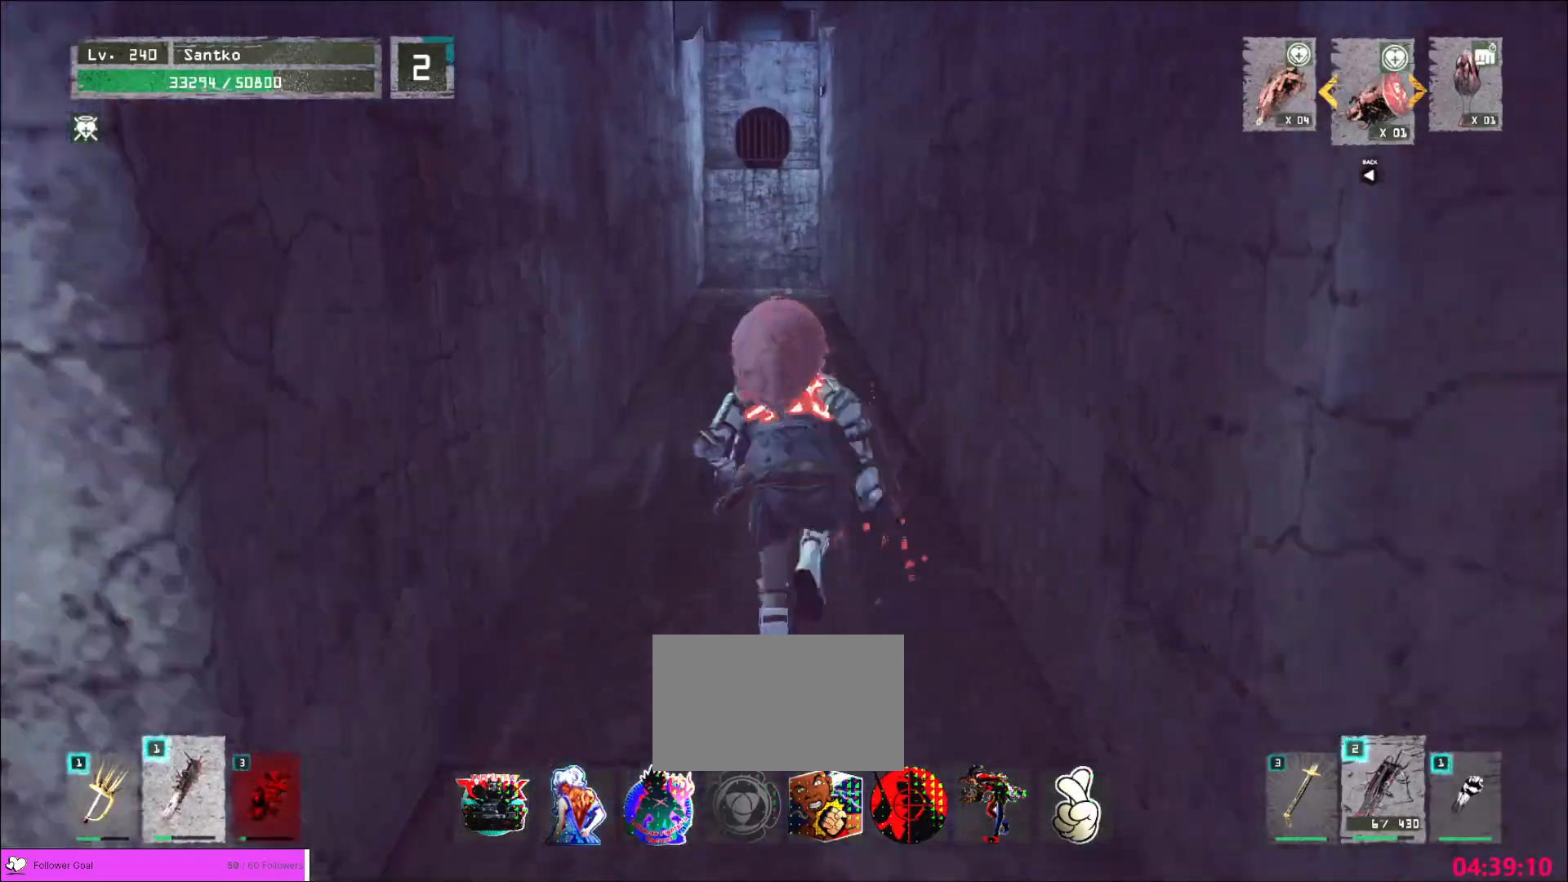
{"keys": ["w"], "mouse": [], "events": []}
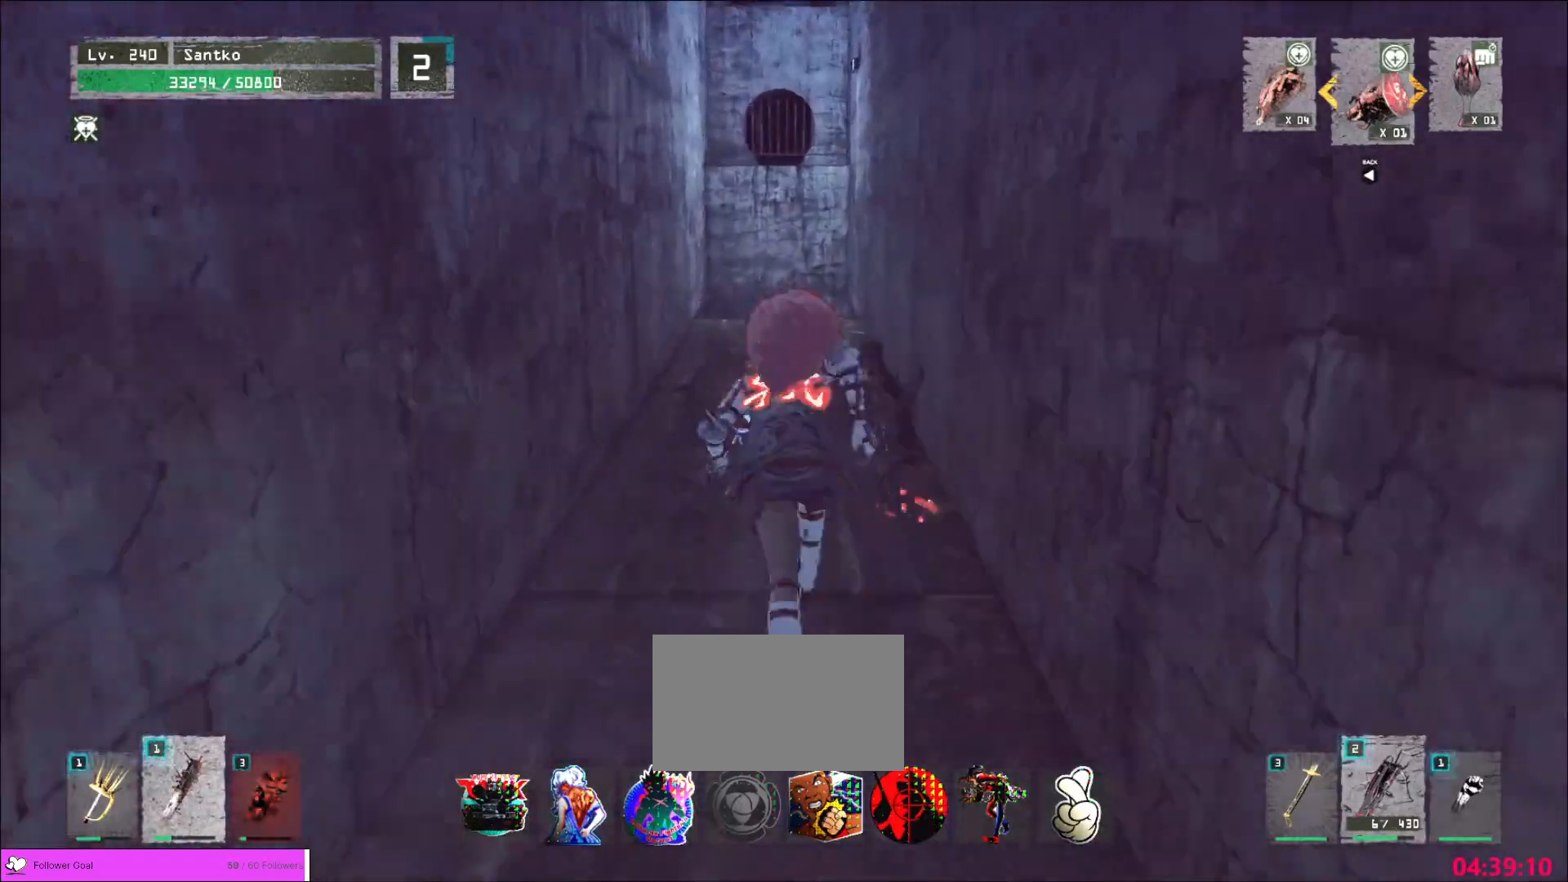
{"keys": [], "mouse": [], "events": [[280, "w", "up"], [320, "r", "down"], [400, "r", "up"]]}
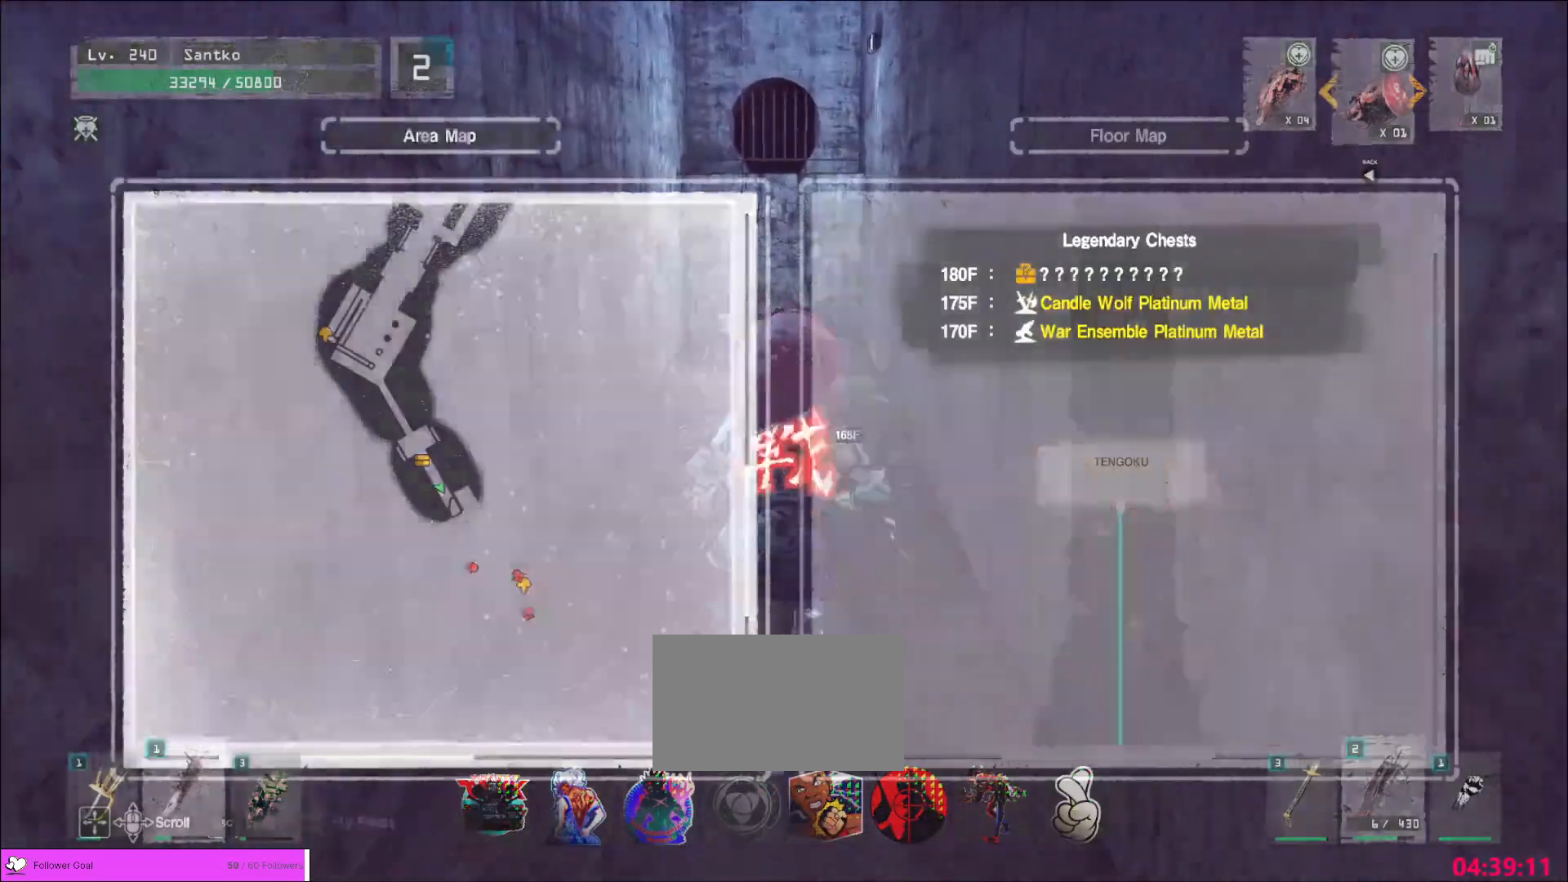
{"keys": ["w"], "mouse": [], "events": [[200, "w", "down"], [280, "ctrl", "down"], [400, "ctrl", "up"]]}
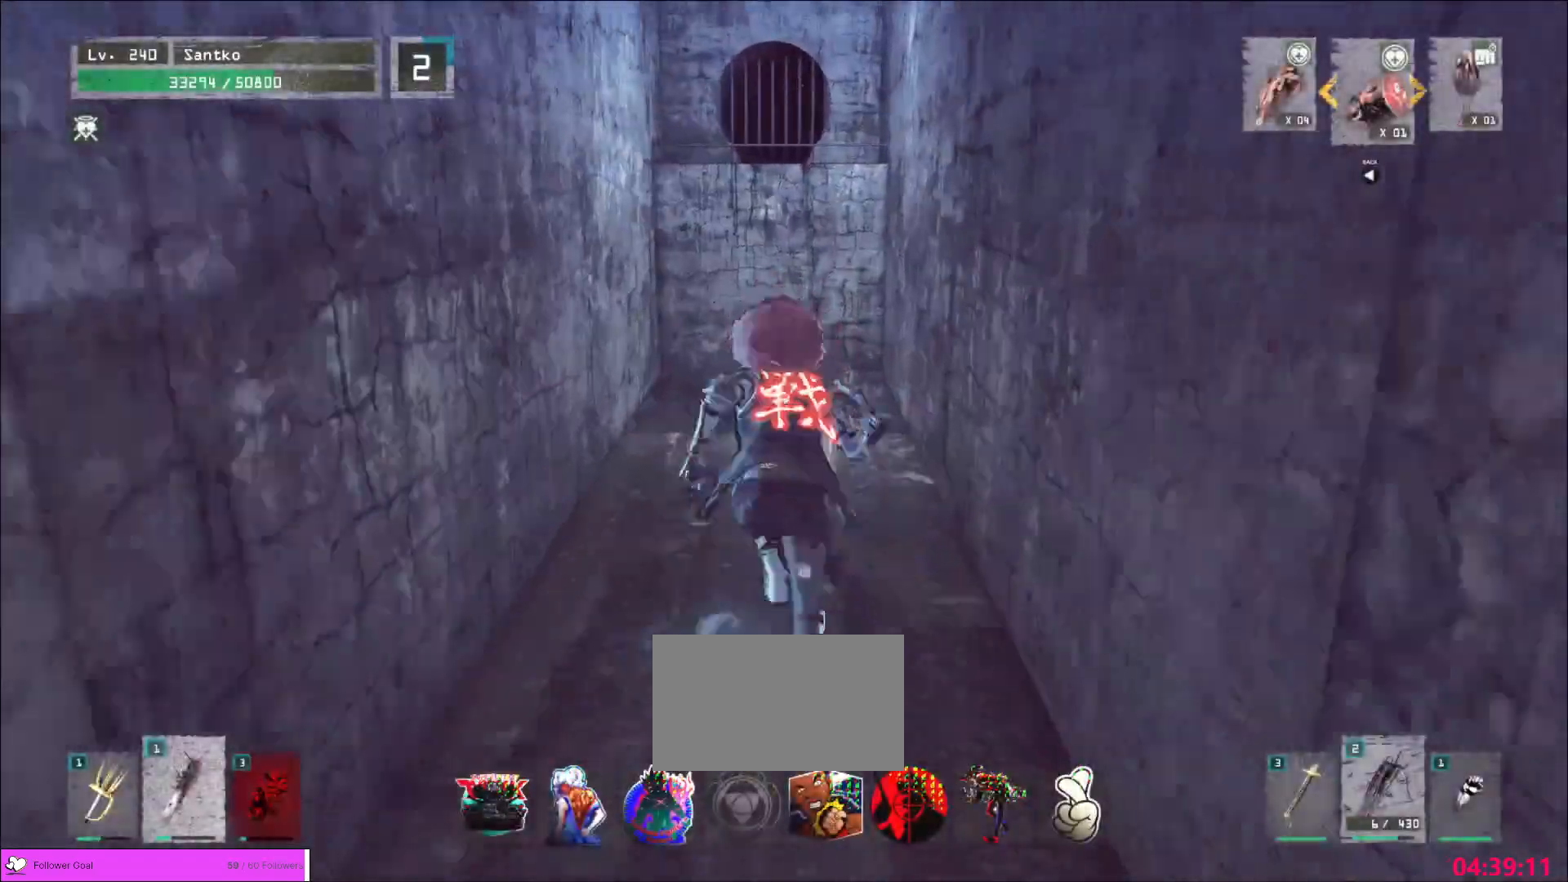
{"keys": ["w"], "mouse": [], "events": [[360, "space", "down"], [440, "space", "up"]]}
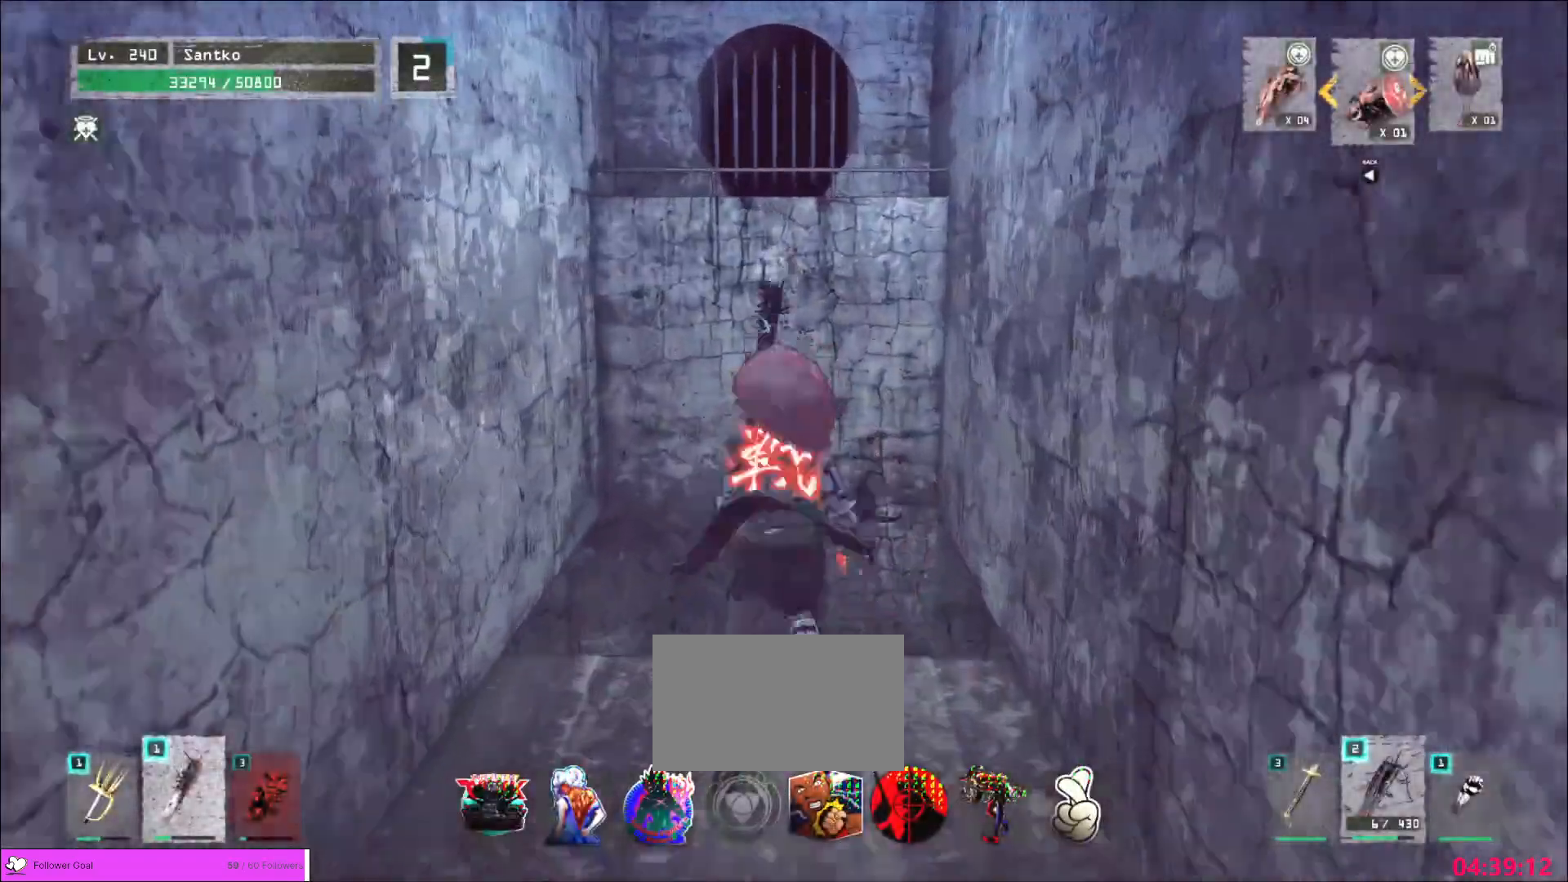
{"keys": ["w"], "mouse": [], "events": []}
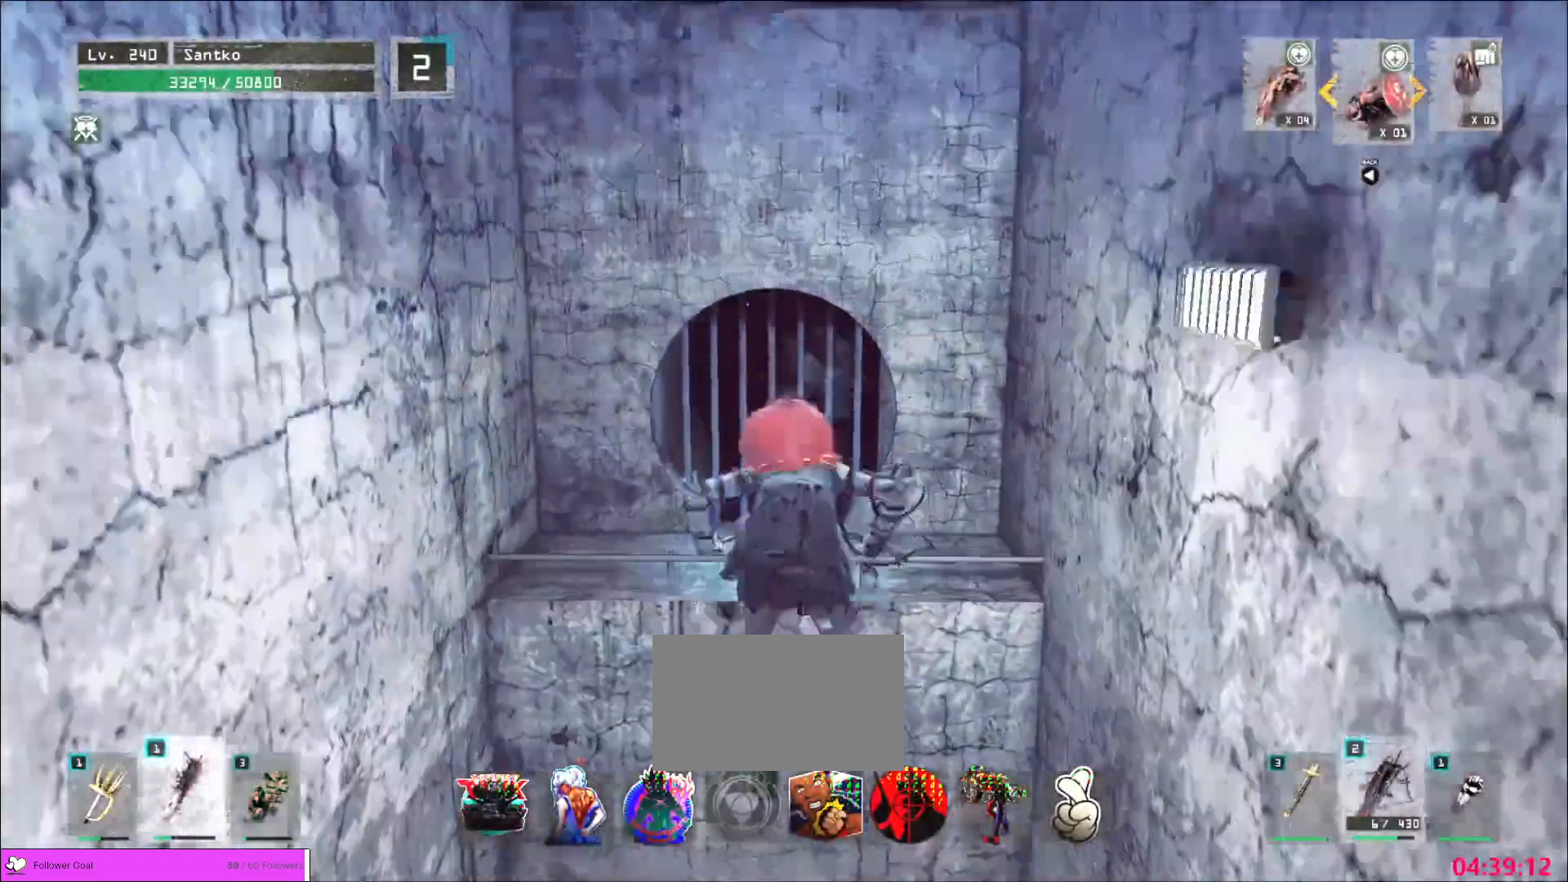
{"keys": [], "mouse": [], "events": [[400, "w", "up"]]}
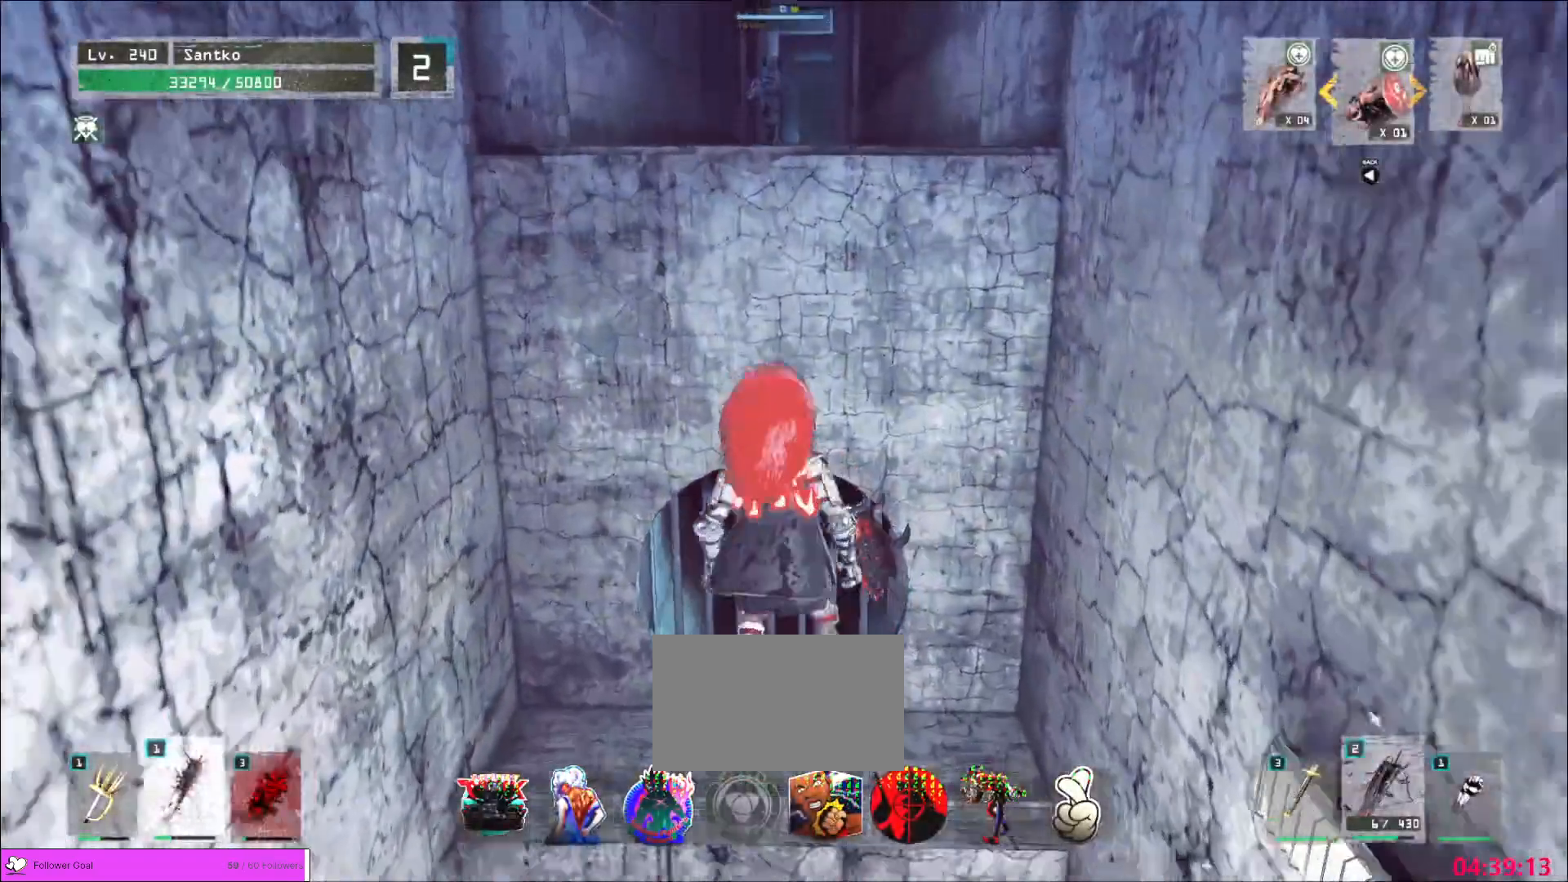
{"keys": [], "mouse": [], "events": []}
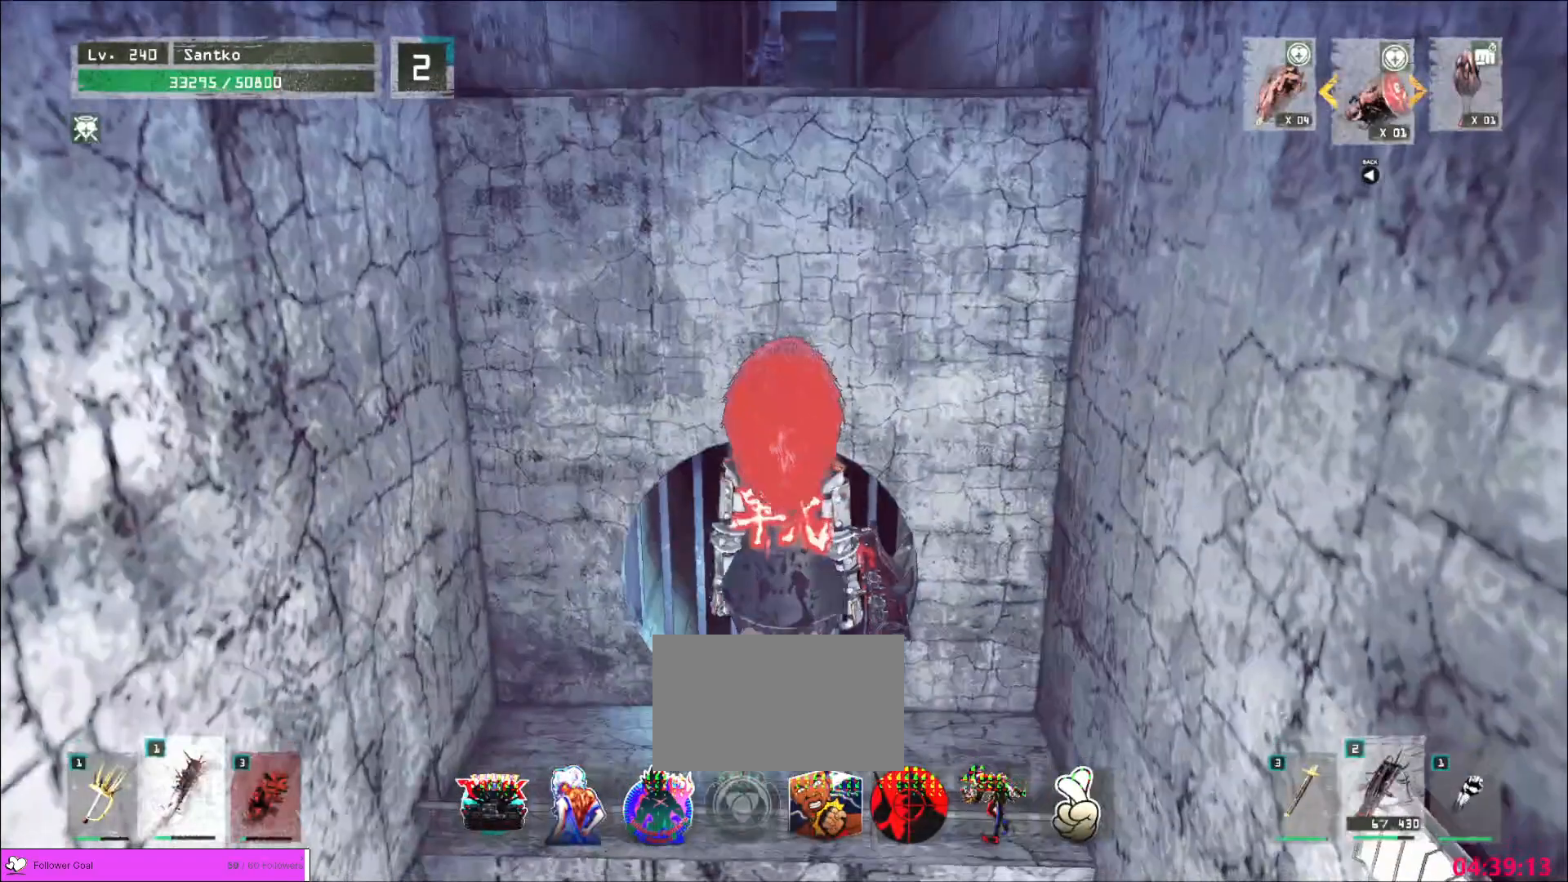
{"keys": [], "mouse": [], "events": []}
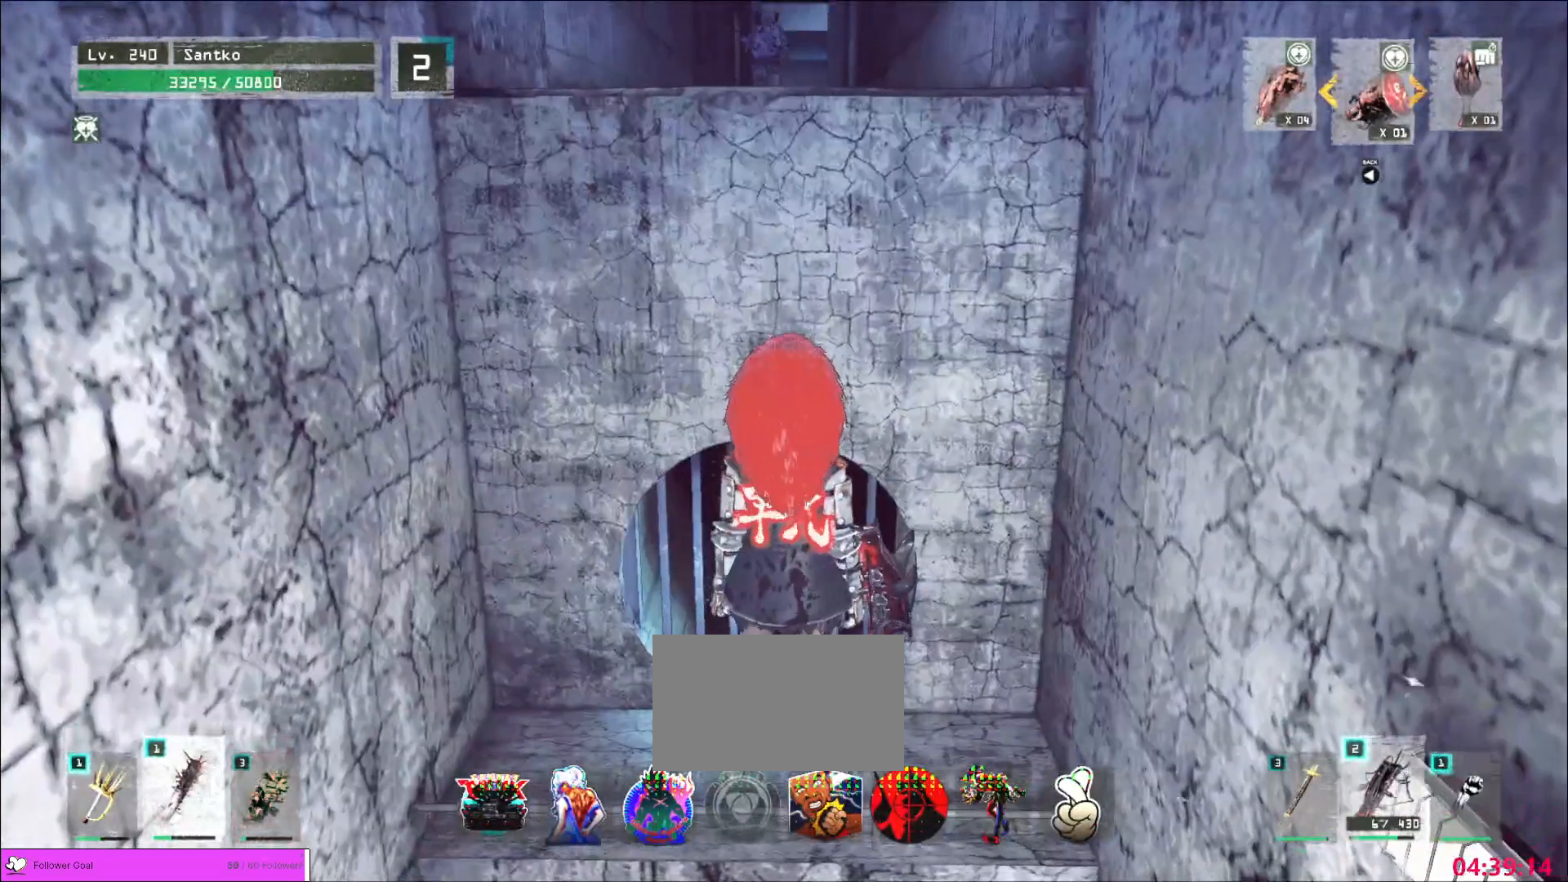
{"keys": [], "mouse": [], "events": [[80, "w", "down"], [240, "w", "up"]]}
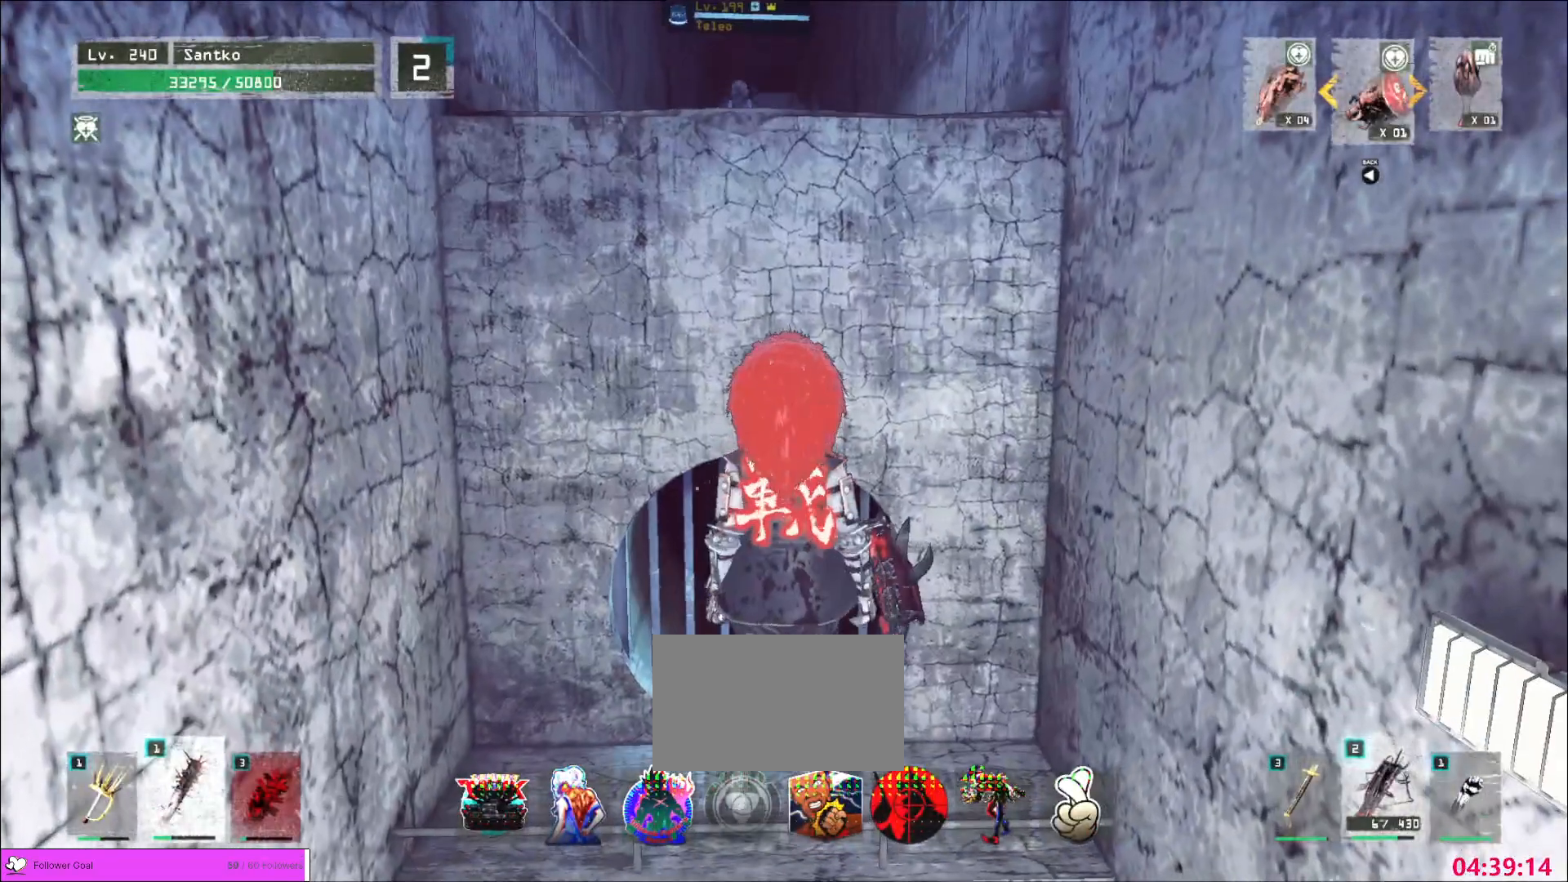
{"keys": [], "mouse": [], "events": [[240, "ctrl", "down"], [320, "ctrl", "up"]]}